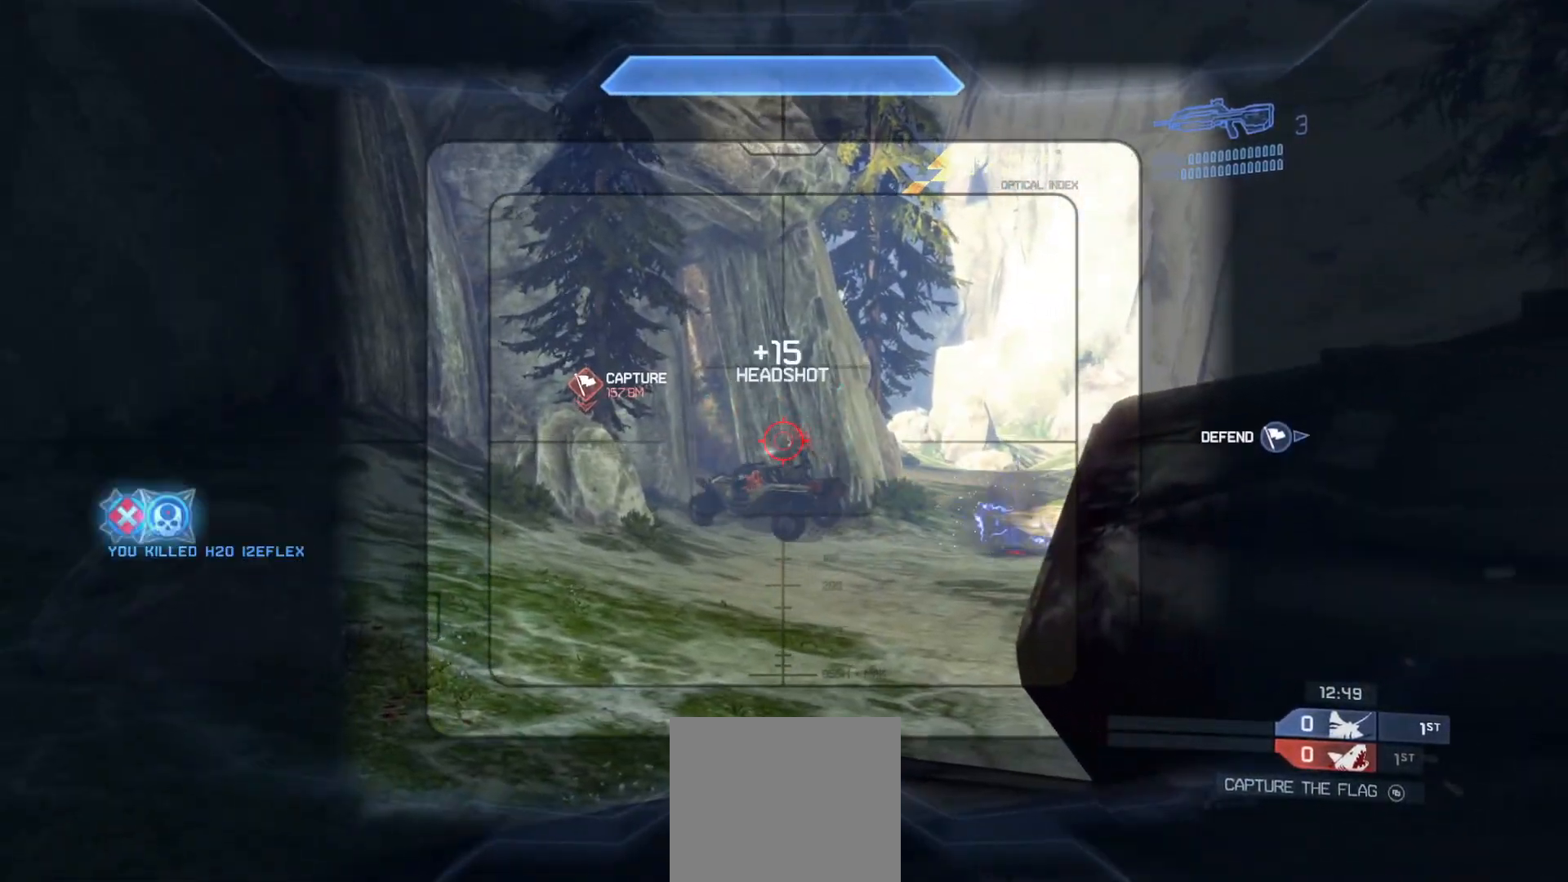
Gameplay with a controller (PlayStation layout); each line is a JSON object with the inputs held at the frame after it. "events" lists button and stick changes between this image and that frame as [ms after this image, input, new state], when the widget could be followed in between.
{"buttons": [], "left_stick": "up-right", "right_stick": "up-right", "events": [[17, "right_stick", "center"], [84, "right_stick", "down"], [234, "R2", "down"], [317, "right_stick", "up"], [384, "R2", "up"], [417, "right_stick", "up-right"], [484, "left_stick", "up-right"]]}
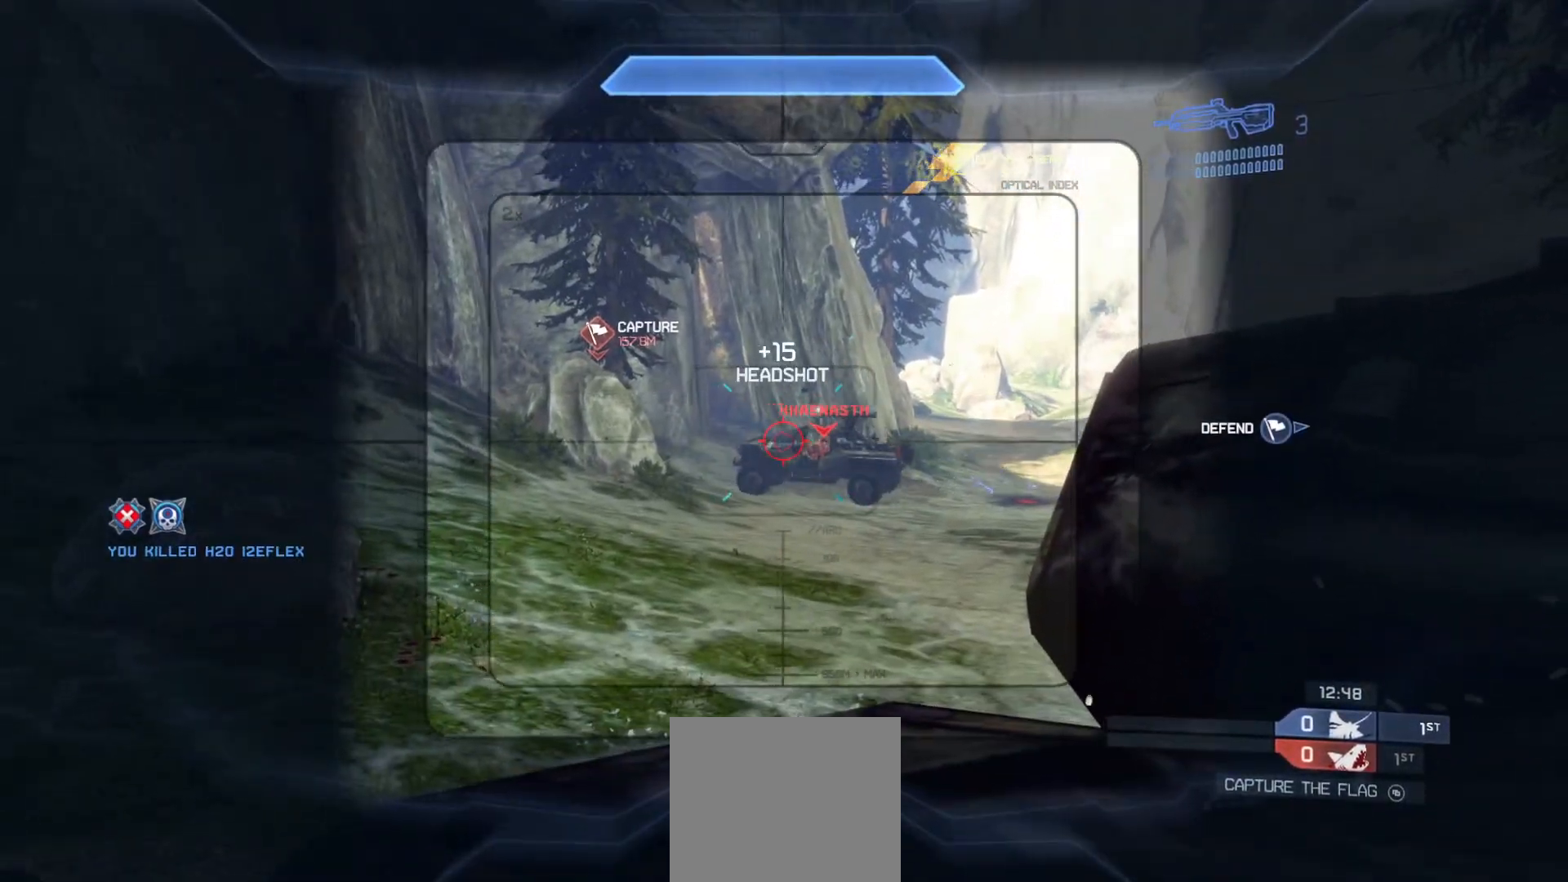
{"buttons": [], "left_stick": "up-left", "right_stick": "down-right", "events": [[50, "right_stick", "right"], [100, "left_stick", "center"], [217, "R2", "down"], [284, "left_stick", "up-left"], [367, "right_stick", "down-right"], [417, "R2", "up"]]}
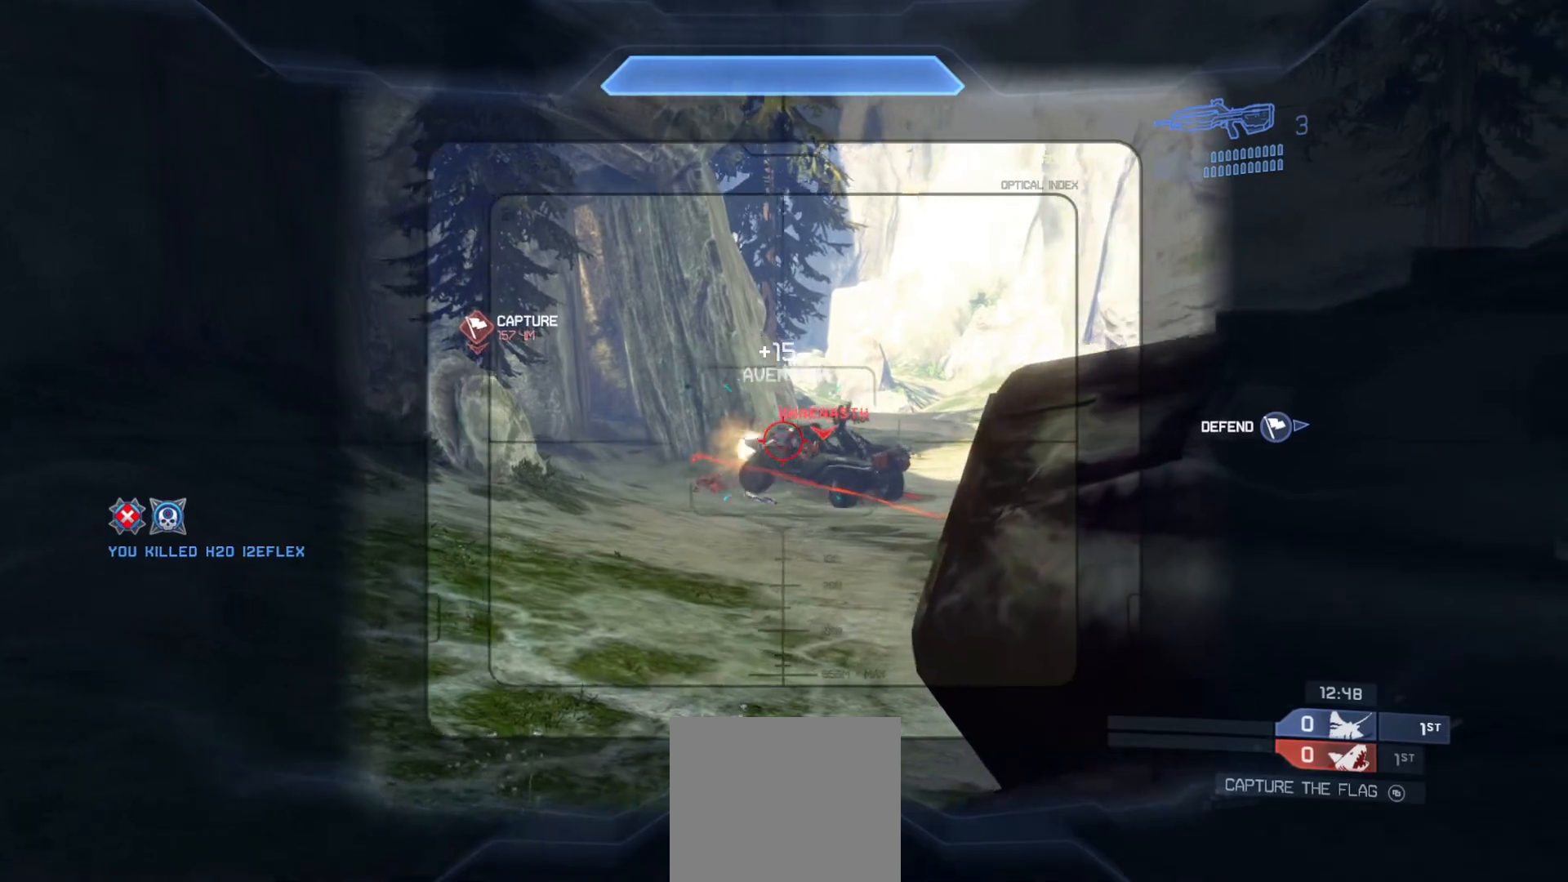
{"buttons": [], "left_stick": "center", "right_stick": "center", "events": [[66, "right_stick", "right"], [200, "R2", "down"], [217, "left_stick", "center"], [250, "right_stick", "center"], [383, "R2", "up"]]}
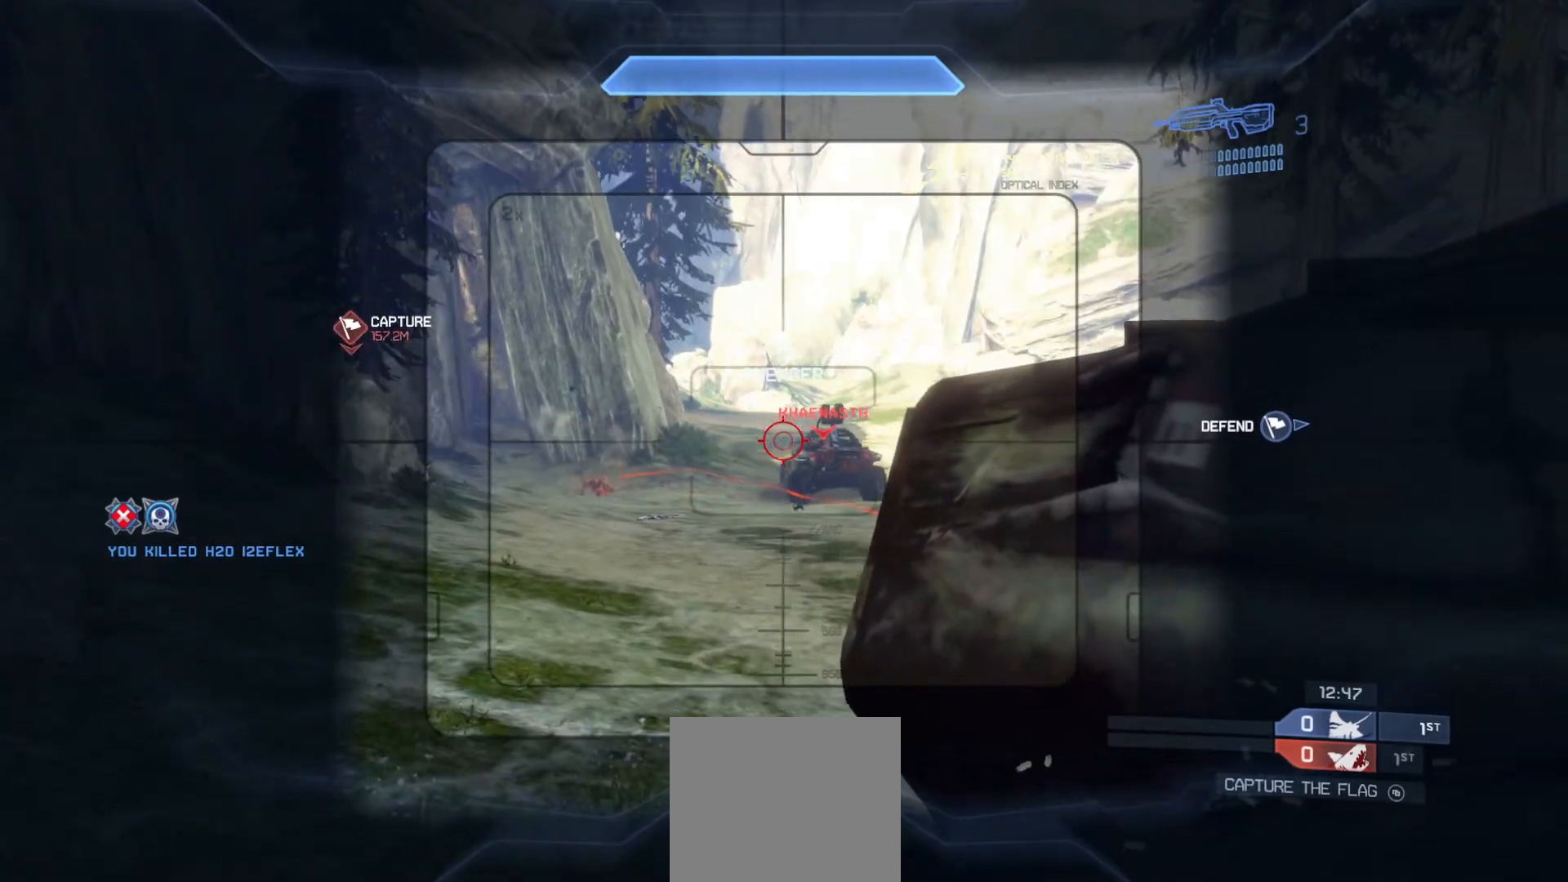
{"buttons": [], "left_stick": "center", "right_stick": "right", "events": [[34, "left_stick", "up"], [34, "right_stick", "right"], [100, "left_stick", "up-left"], [217, "R2", "down"], [300, "right_stick", "center"], [317, "left_stick", "center"], [367, "R2", "up"], [467, "right_stick", "right"]]}
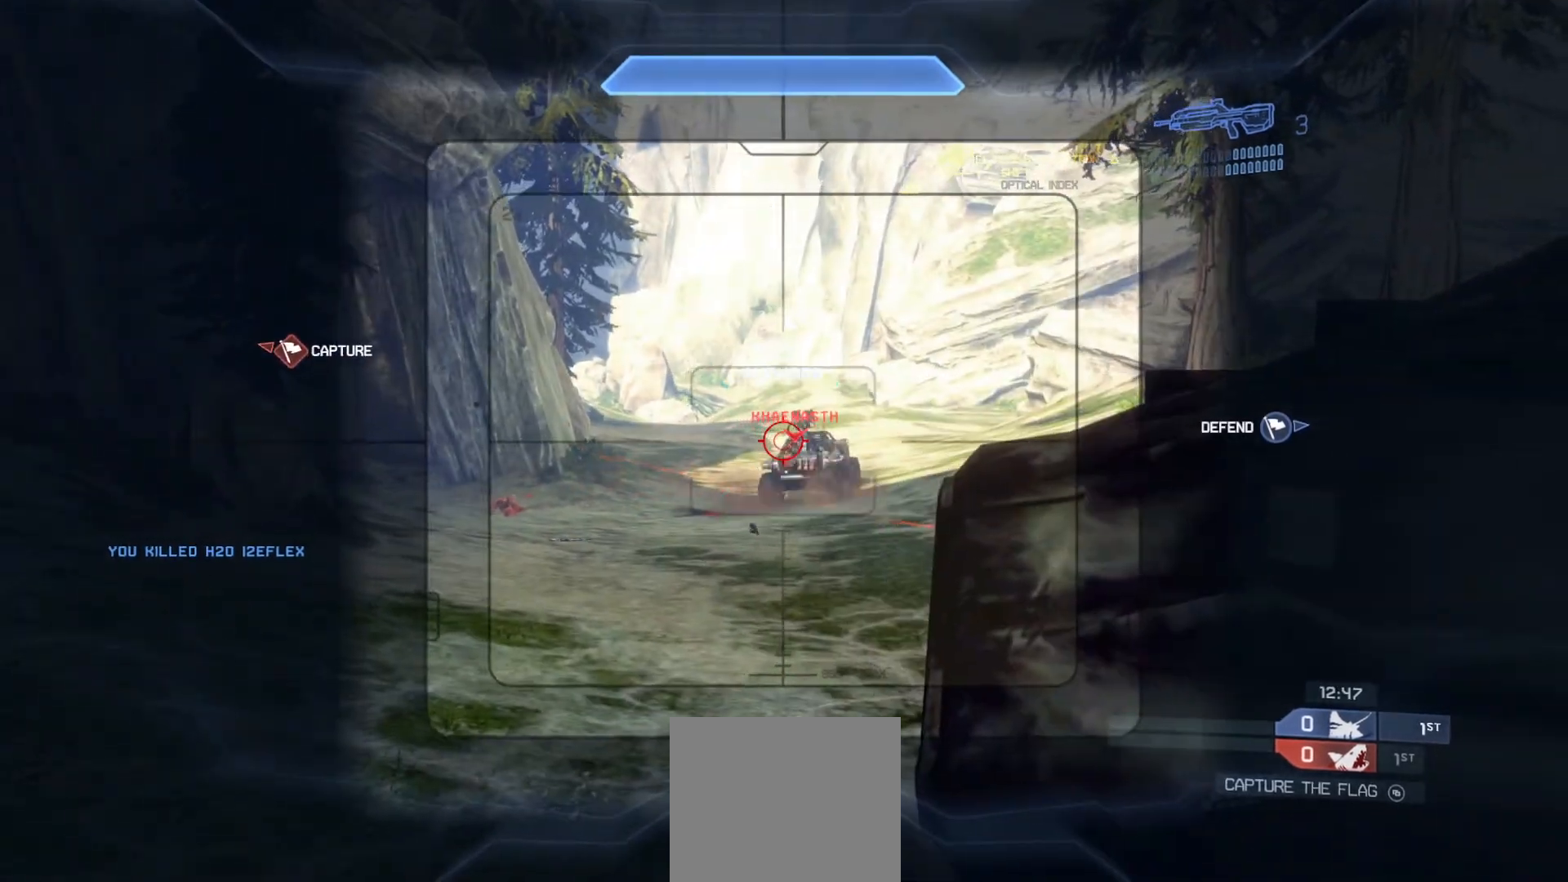
{"buttons": ["R2"], "left_stick": "center", "right_stick": "center", "events": [[83, "R2", "down"], [250, "R2", "up"], [367, "right_stick", "center"], [417, "R2", "down"]]}
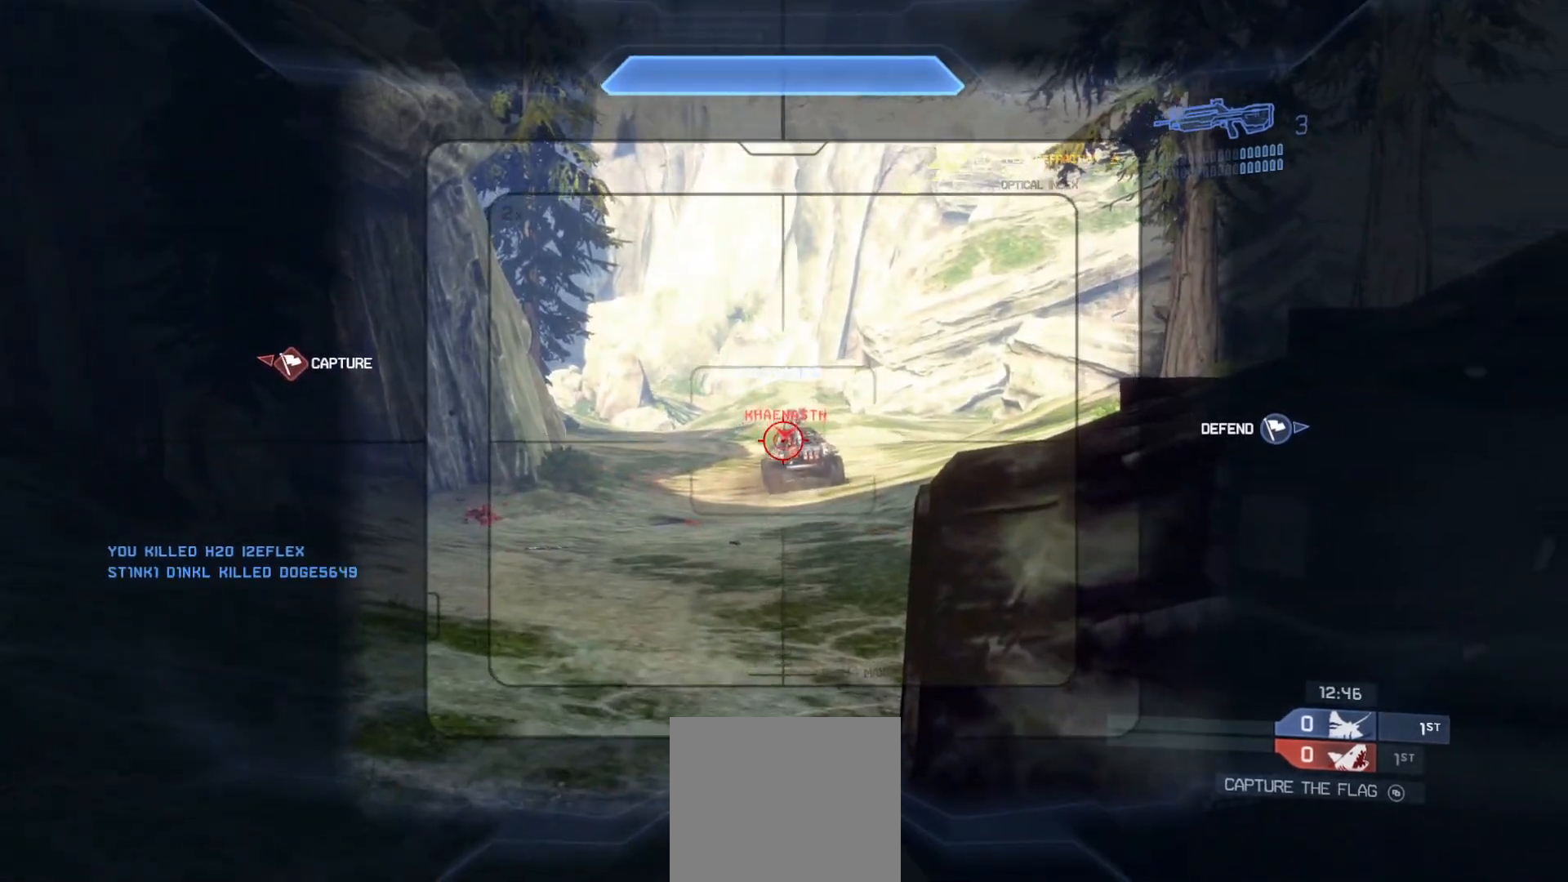
{"buttons": ["R2"], "left_stick": "center", "right_stick": "center", "events": [[84, "R2", "up"], [184, "R2", "down"]]}
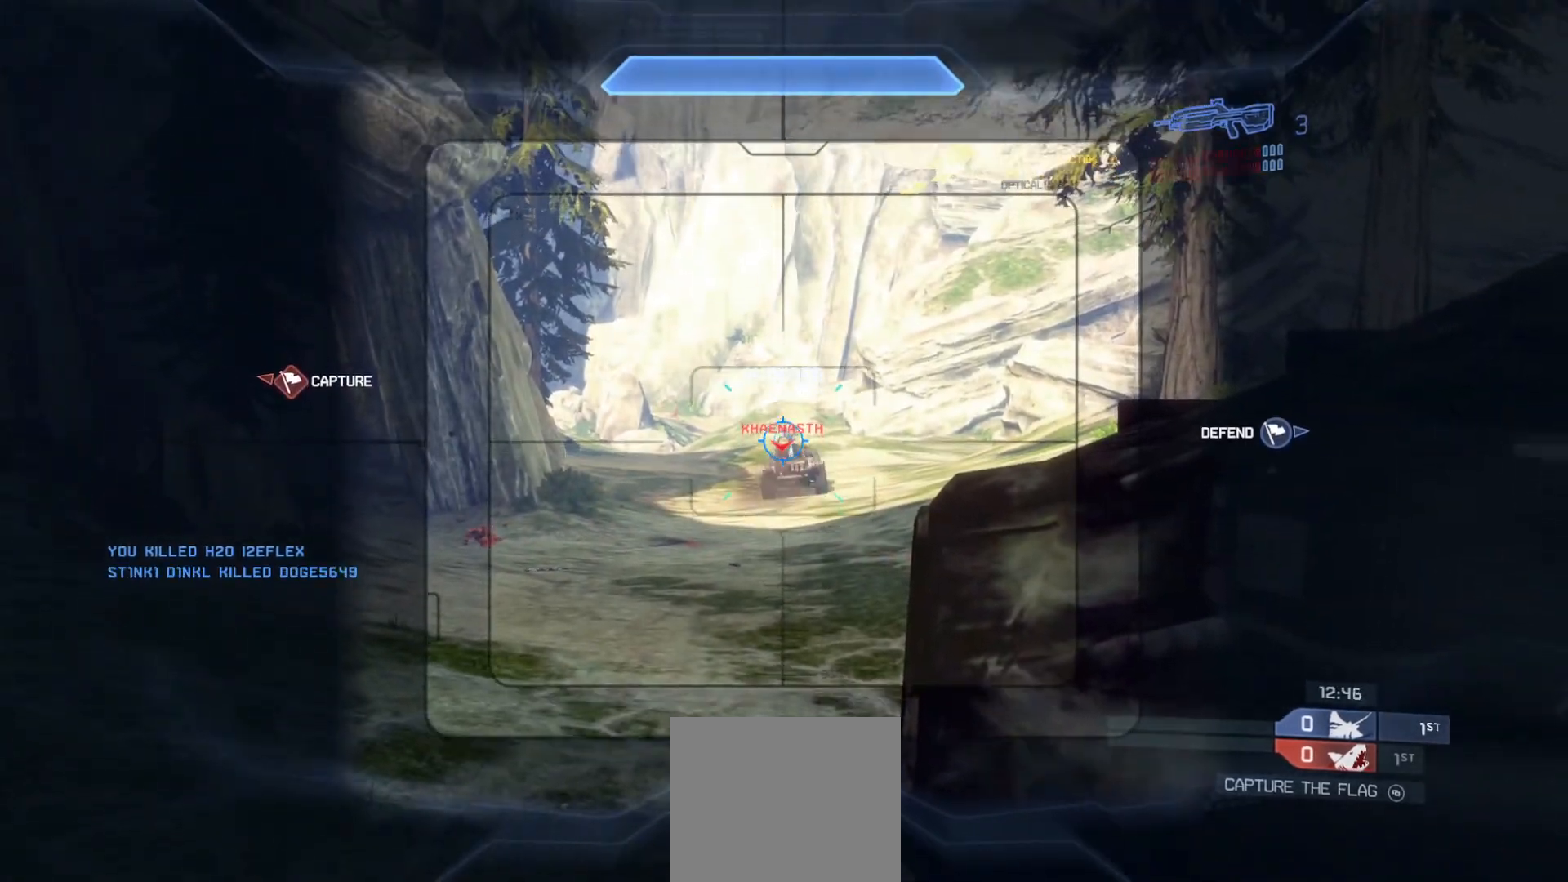
{"buttons": [], "left_stick": "center", "right_stick": "up-left", "events": [[66, "R2", "up"], [133, "R2", "down"], [250, "right_stick", "up-left"], [283, "R2", "up"]]}
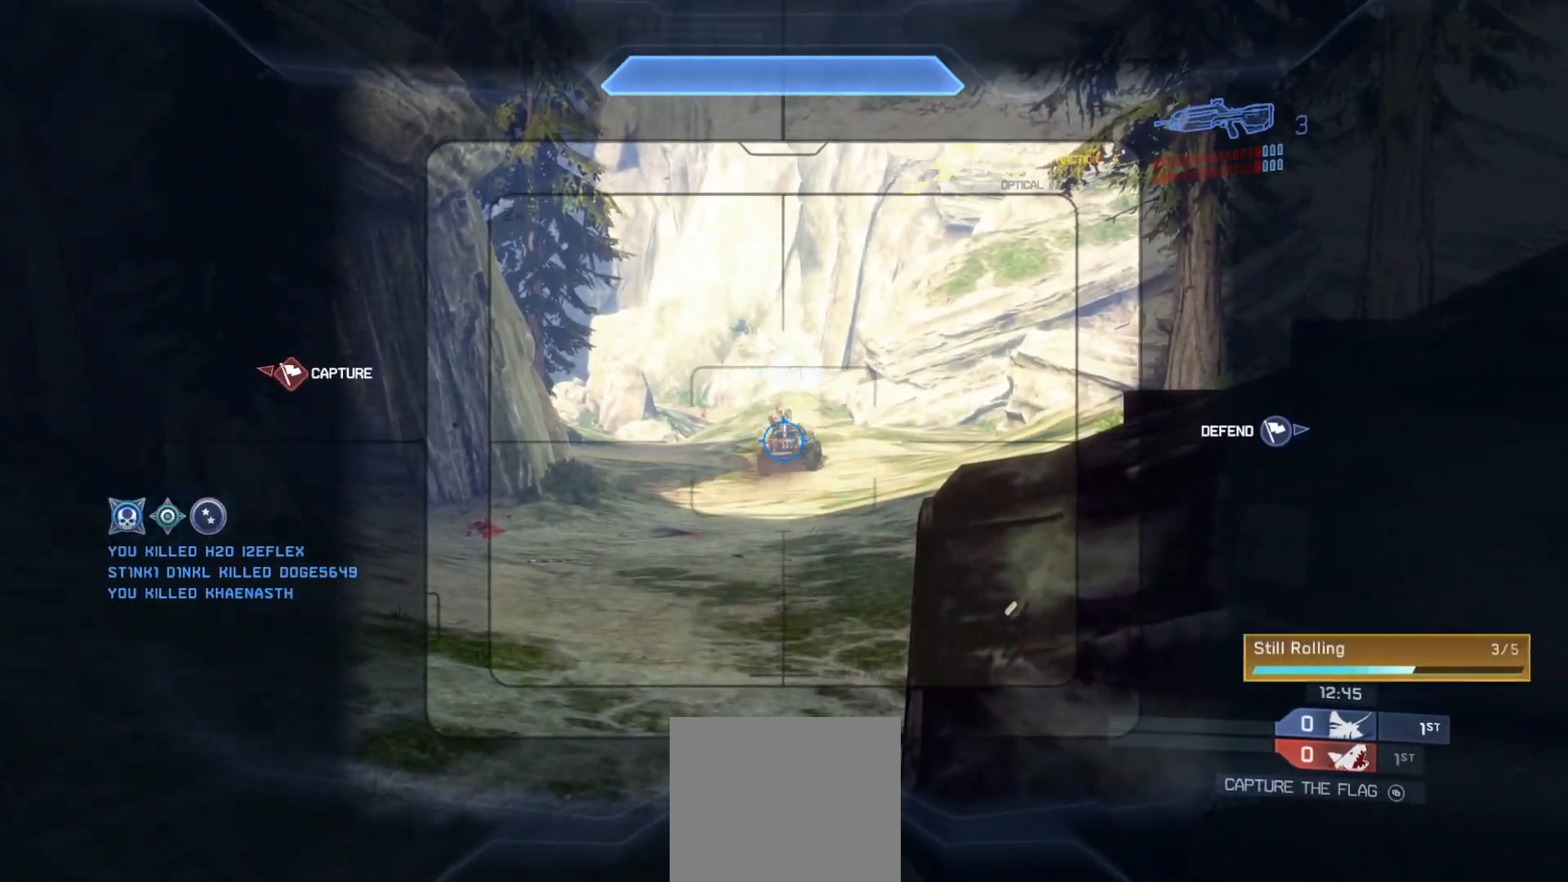
{"buttons": [], "left_stick": "up-right", "right_stick": "center", "events": [[17, "left_stick", "right"], [17, "right_stick", "center"], [84, "R1", "down"], [134, "right_stick", "up-right"], [200, "R1", "up"], [200, "right_stick", "center"], [267, "left_stick", "up-right"]]}
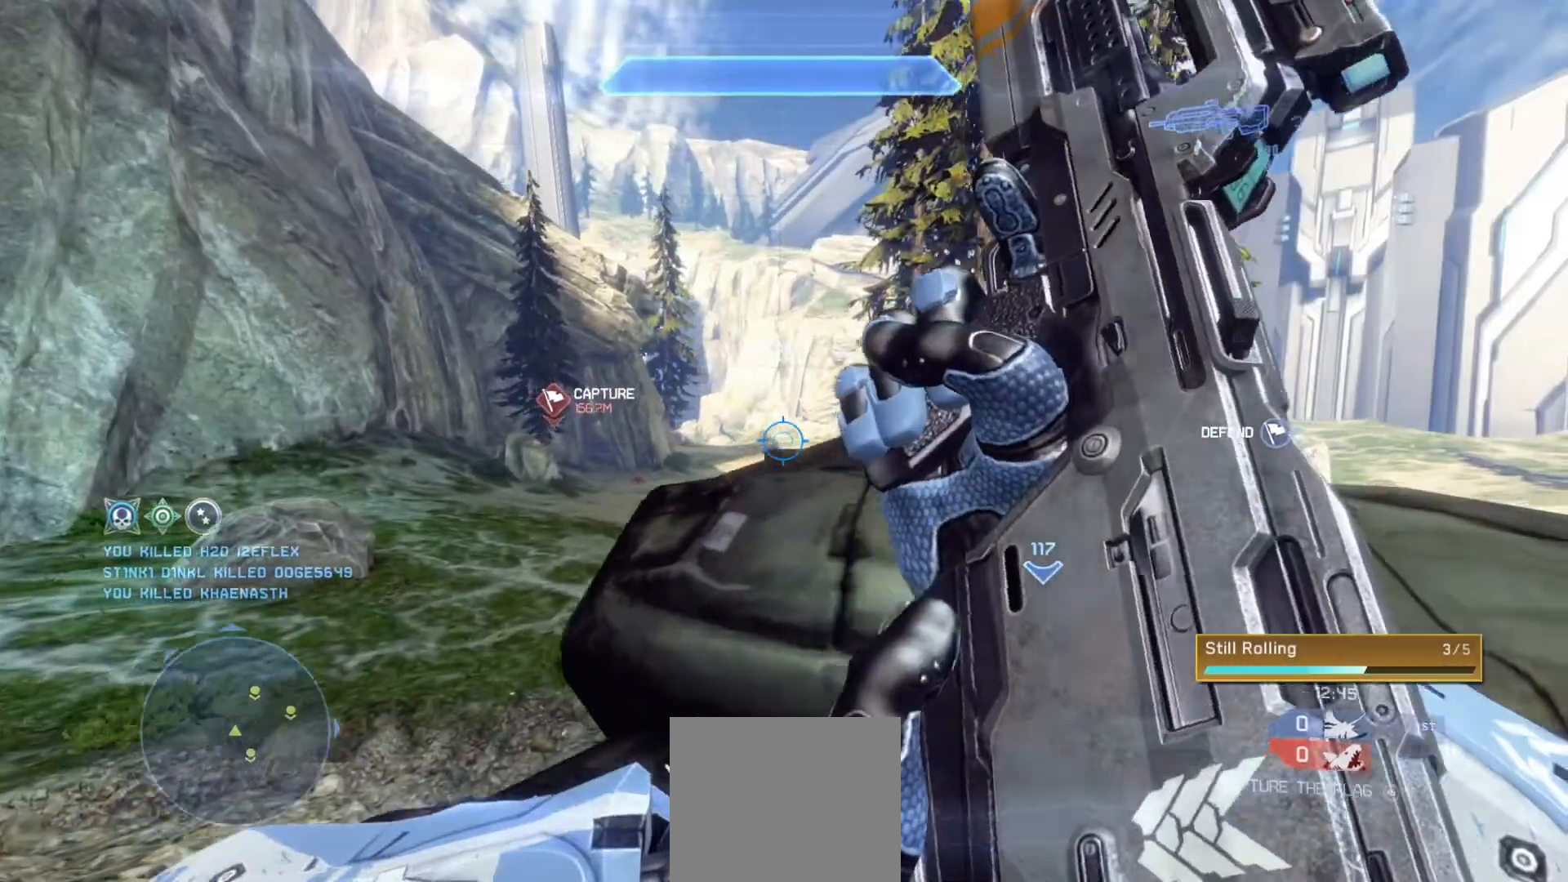
{"buttons": [], "left_stick": "up", "right_stick": "center", "events": [[100, "left_stick", "center"], [467, "left_stick", "up"]]}
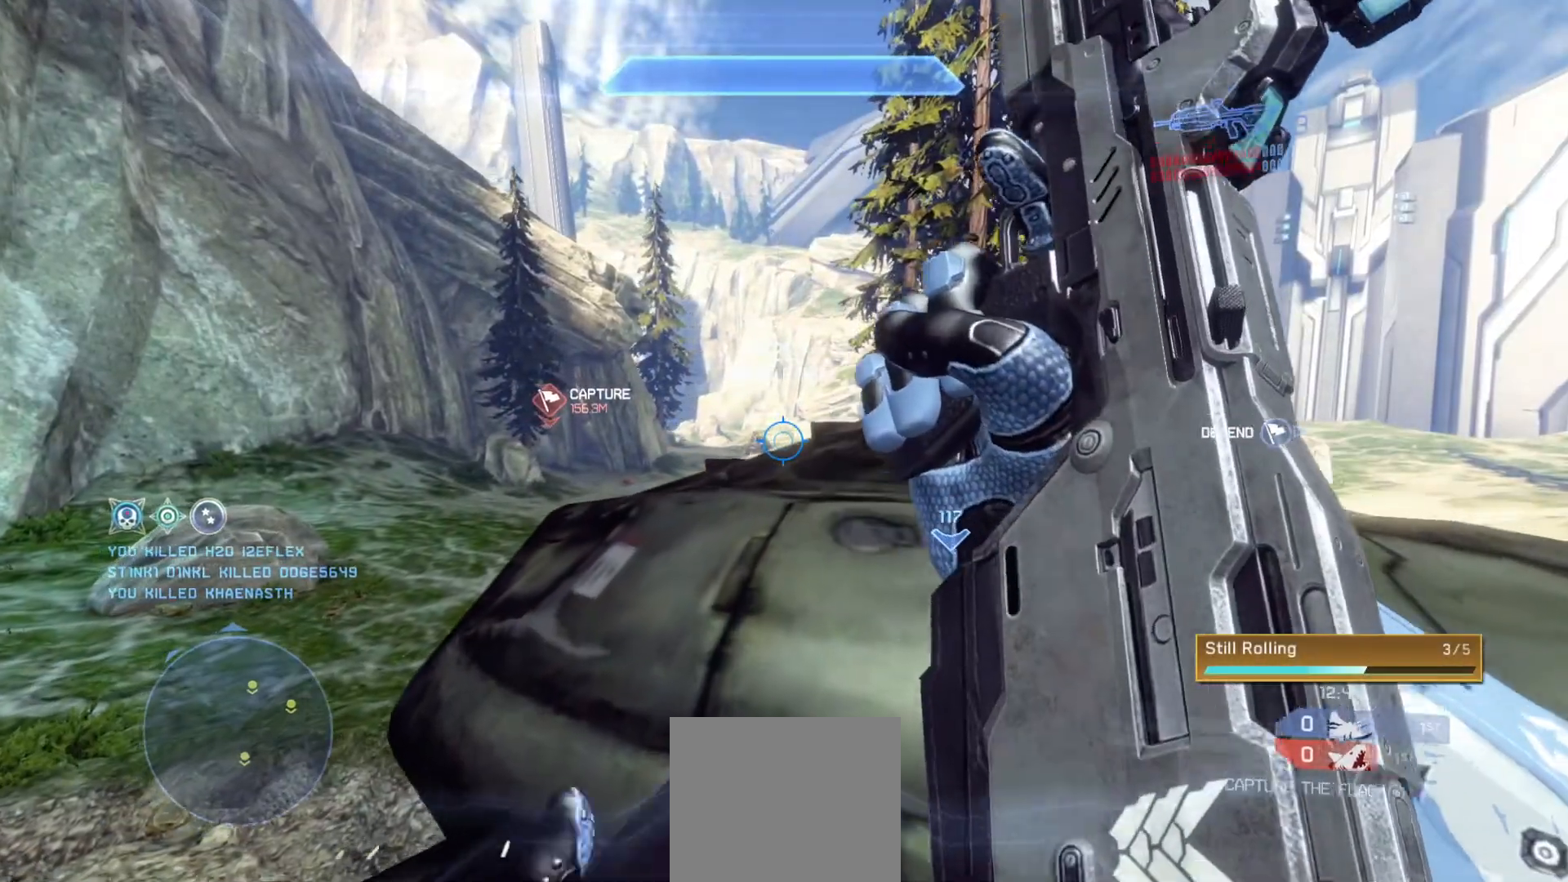
{"buttons": [], "left_stick": "center", "right_stick": "down-right", "events": [[134, "left_stick", "center"], [300, "left_stick", "up-right"], [417, "right_stick", "down-right"], [501, "left_stick", "center"]]}
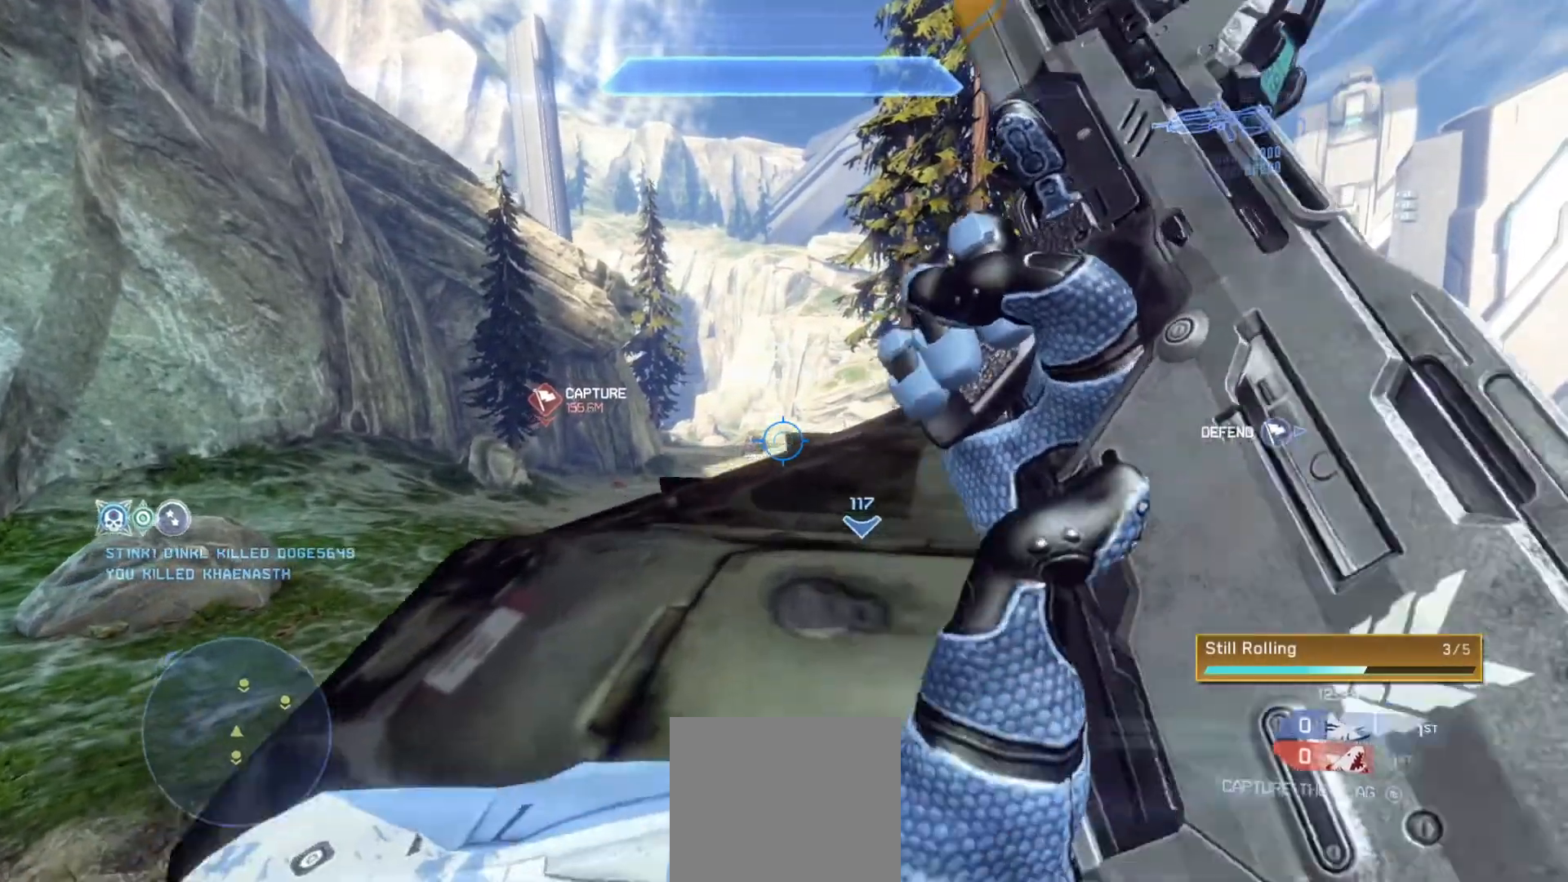
{"buttons": [], "left_stick": "up", "right_stick": "up-right", "events": [[50, "left_stick", "down"], [50, "right_stick", "down-left"], [133, "left_stick", "center"], [217, "left_stick", "up"], [250, "right_stick", "center"], [500, "right_stick", "up-right"]]}
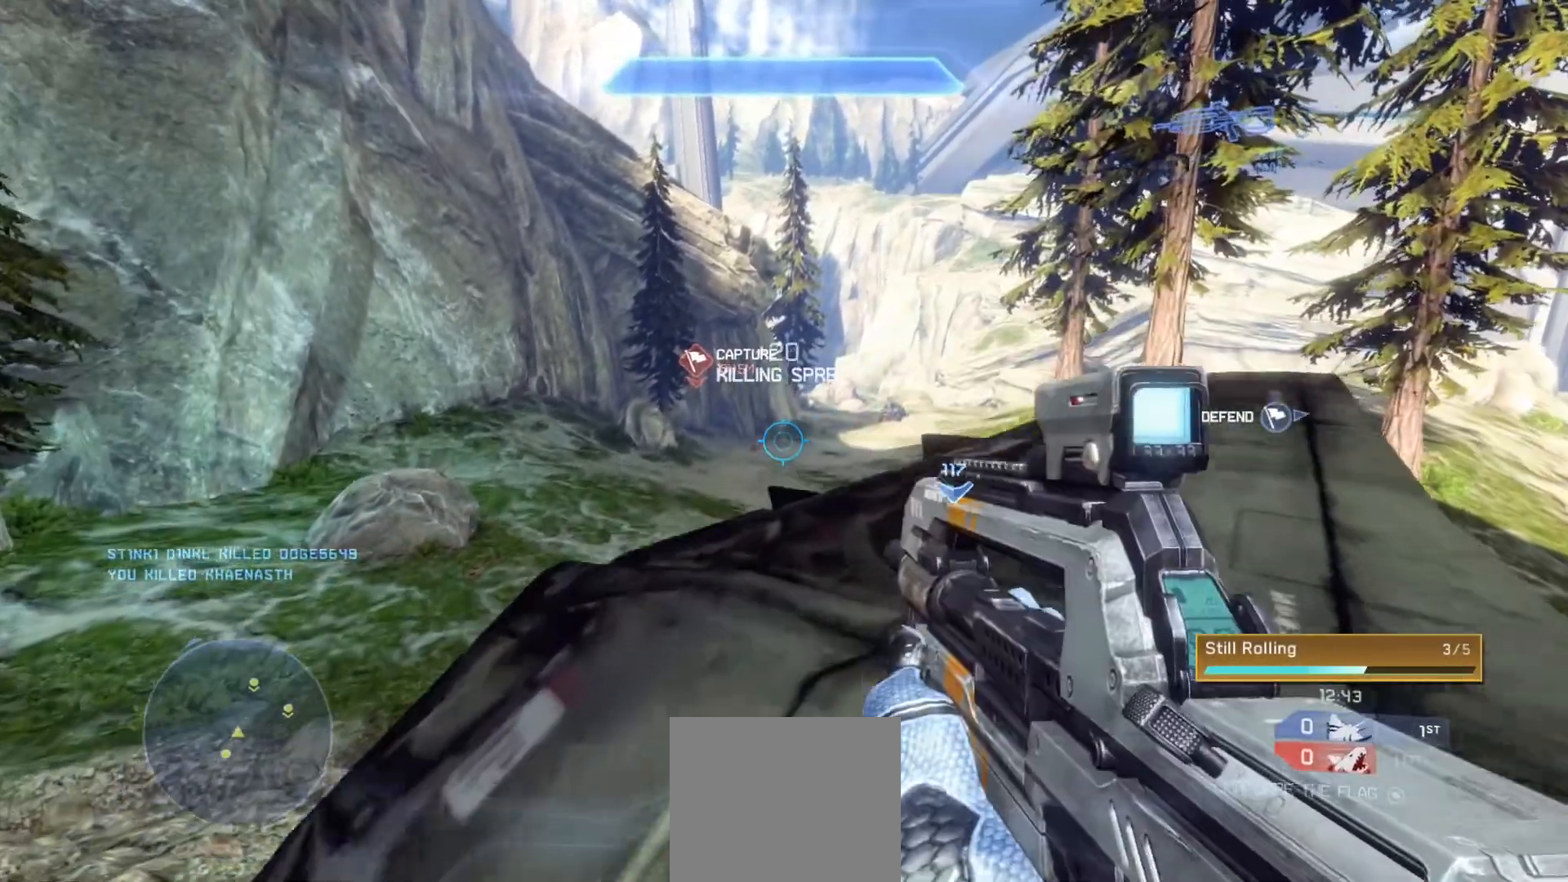
{"buttons": [], "left_stick": "up-right", "right_stick": "center", "events": [[34, "R3", "down"], [200, "R3", "up"], [317, "R3", "down"], [334, "left_stick", "up-right"], [434, "right_stick", "center"], [484, "R3", "up"]]}
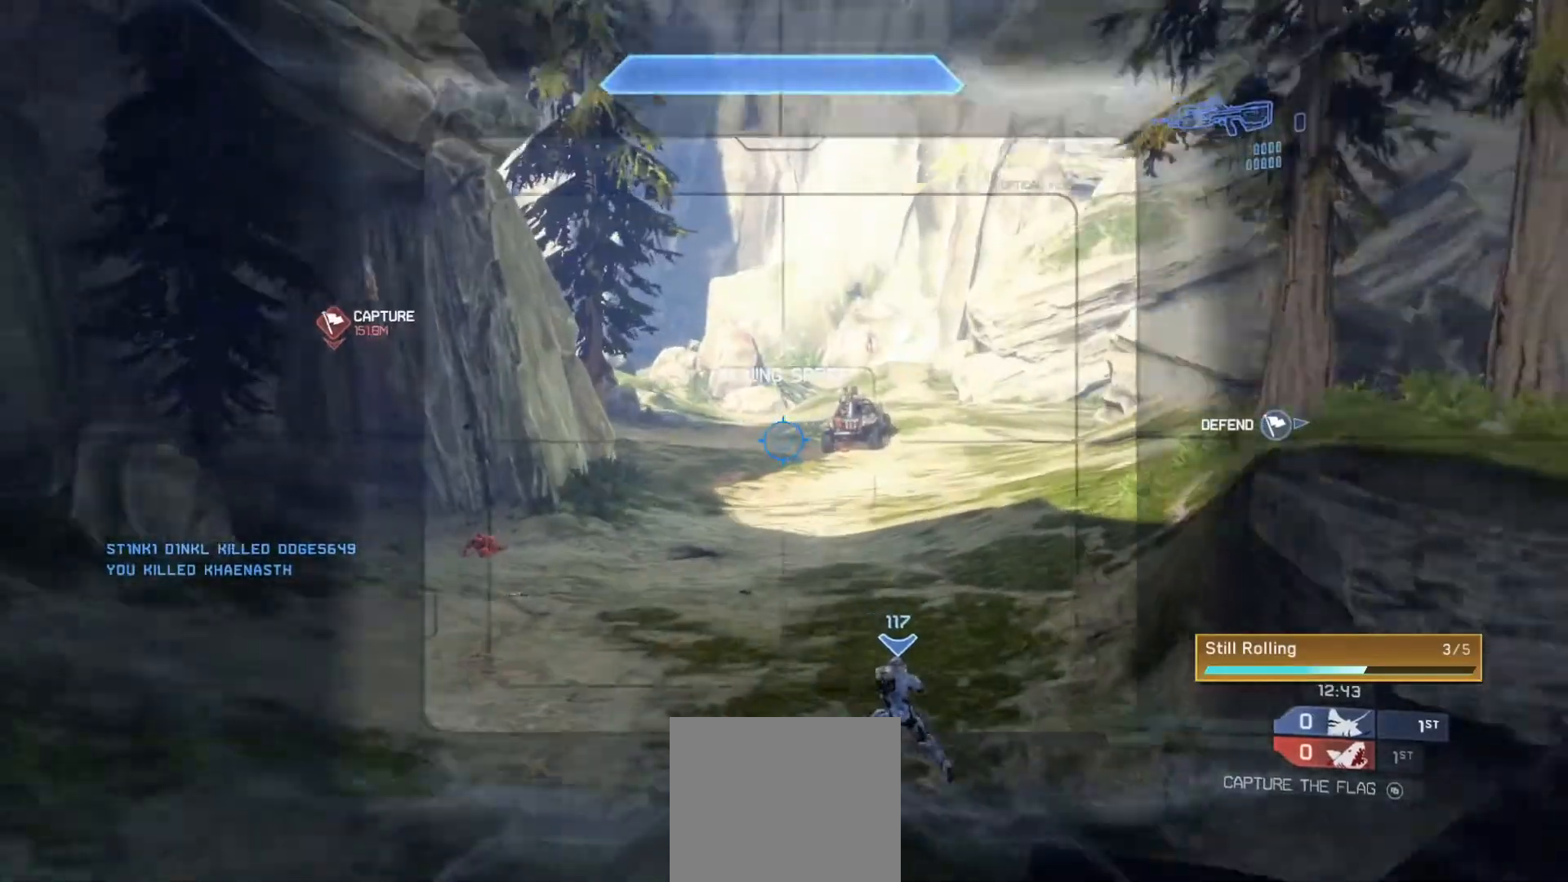
{"buttons": [], "left_stick": "up-left", "right_stick": "right", "events": [[66, "right_stick", "up-right"], [250, "right_stick", "center"], [267, "left_stick", "center"], [467, "left_stick", "up-left"], [467, "right_stick", "right"]]}
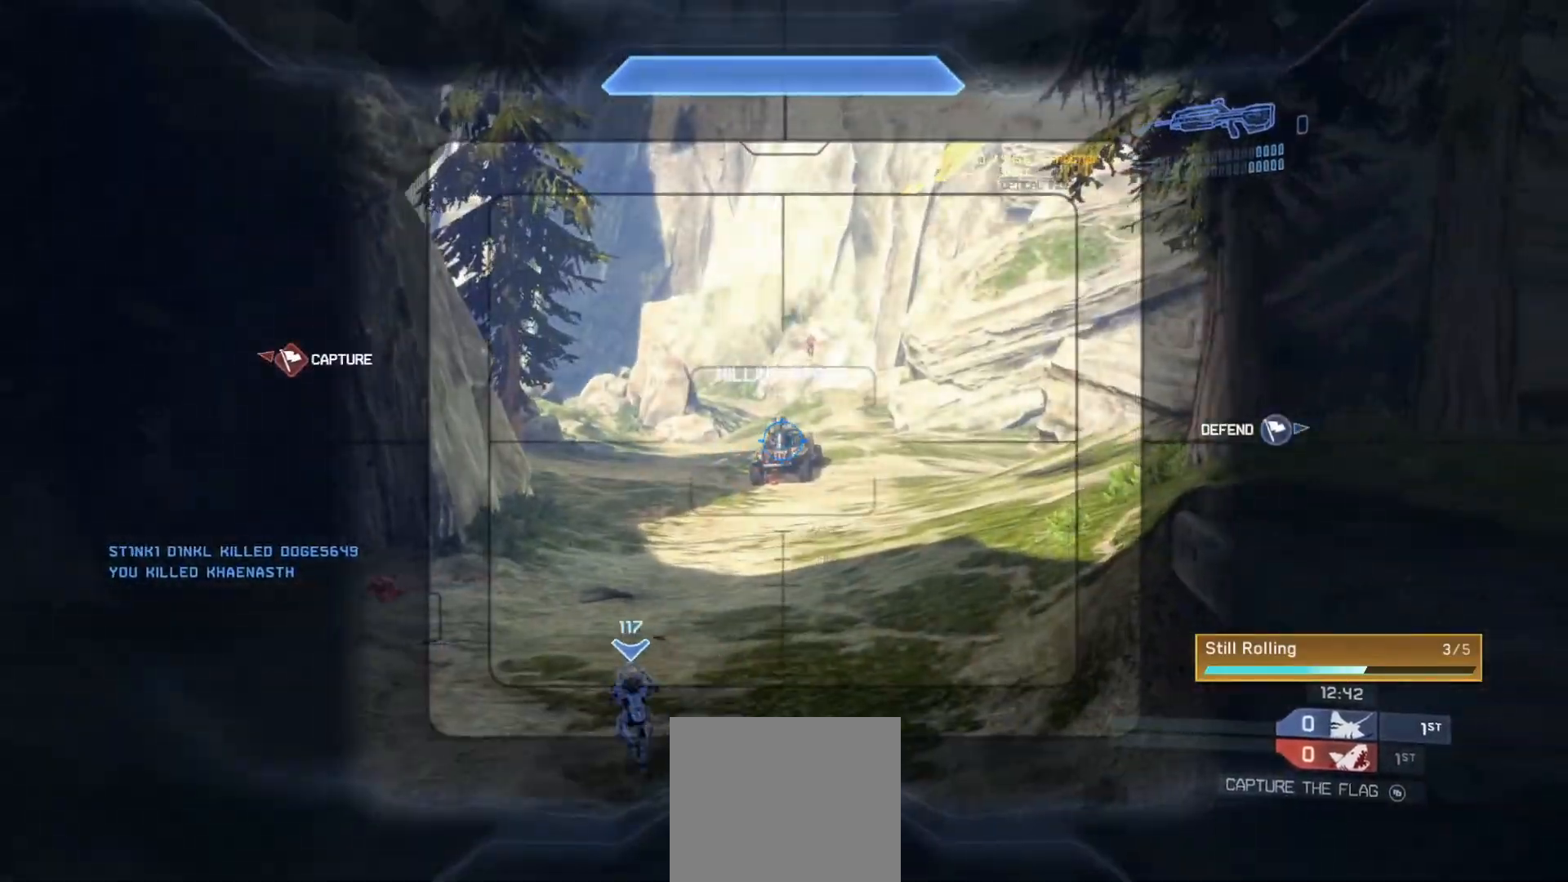
{"buttons": [], "left_stick": "down-right", "right_stick": "center", "events": [[150, "right_stick", "center"], [217, "right_stick", "up"], [284, "left_stick", "center"], [451, "left_stick", "right"], [467, "right_stick", "center"], [501, "left_stick", "down-right"]]}
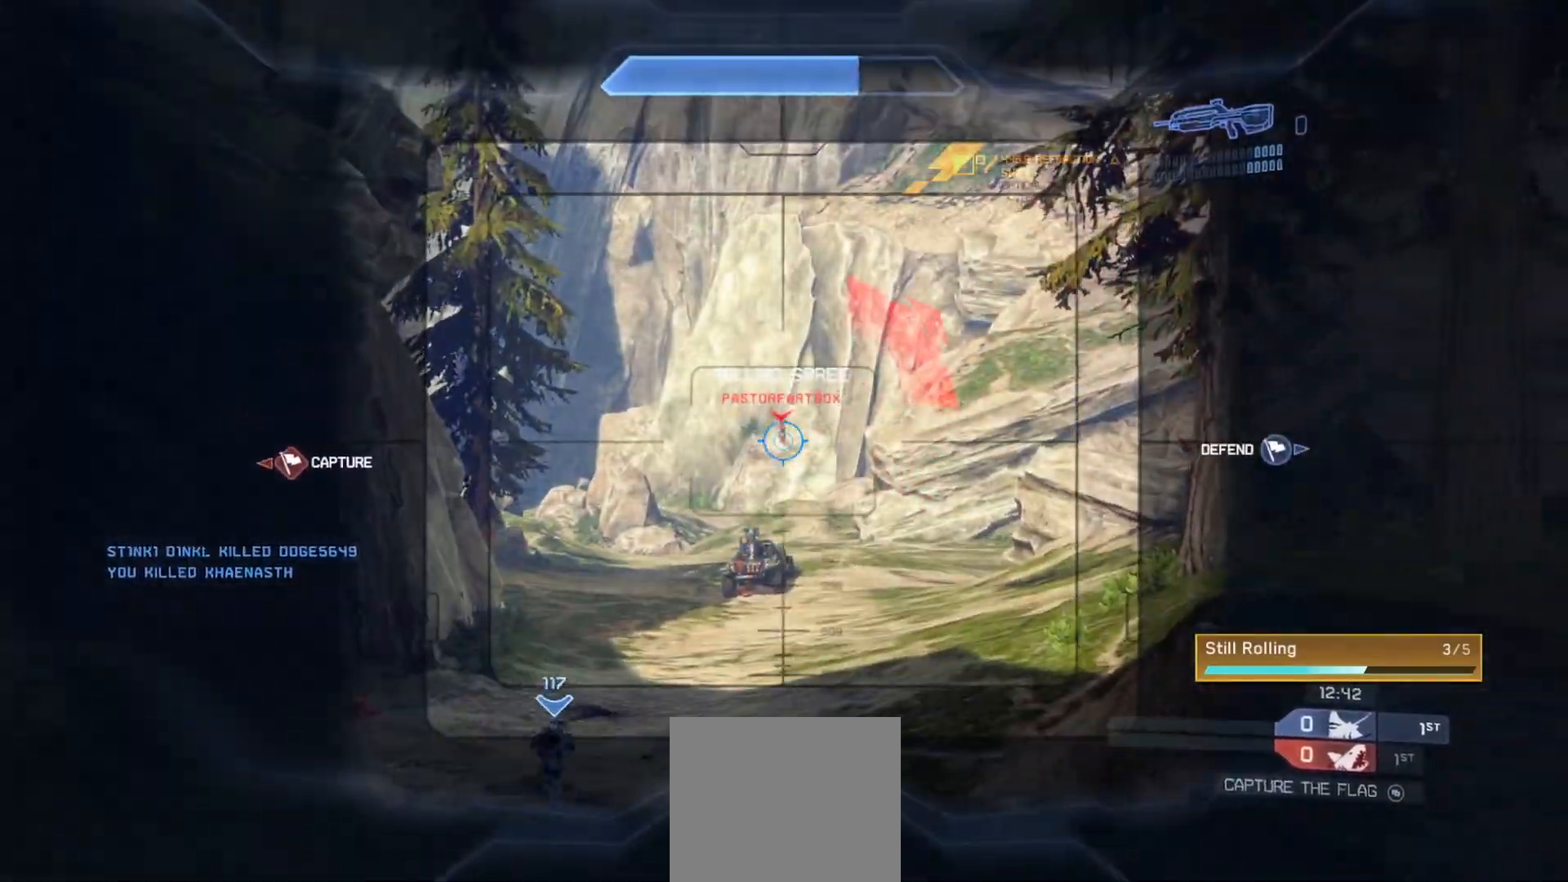
{"buttons": [], "left_stick": "down-left", "right_stick": "right", "events": [[100, "R3", "down"], [200, "right_stick", "down-right"], [233, "R3", "up"], [317, "left_stick", "down-left"], [500, "right_stick", "right"]]}
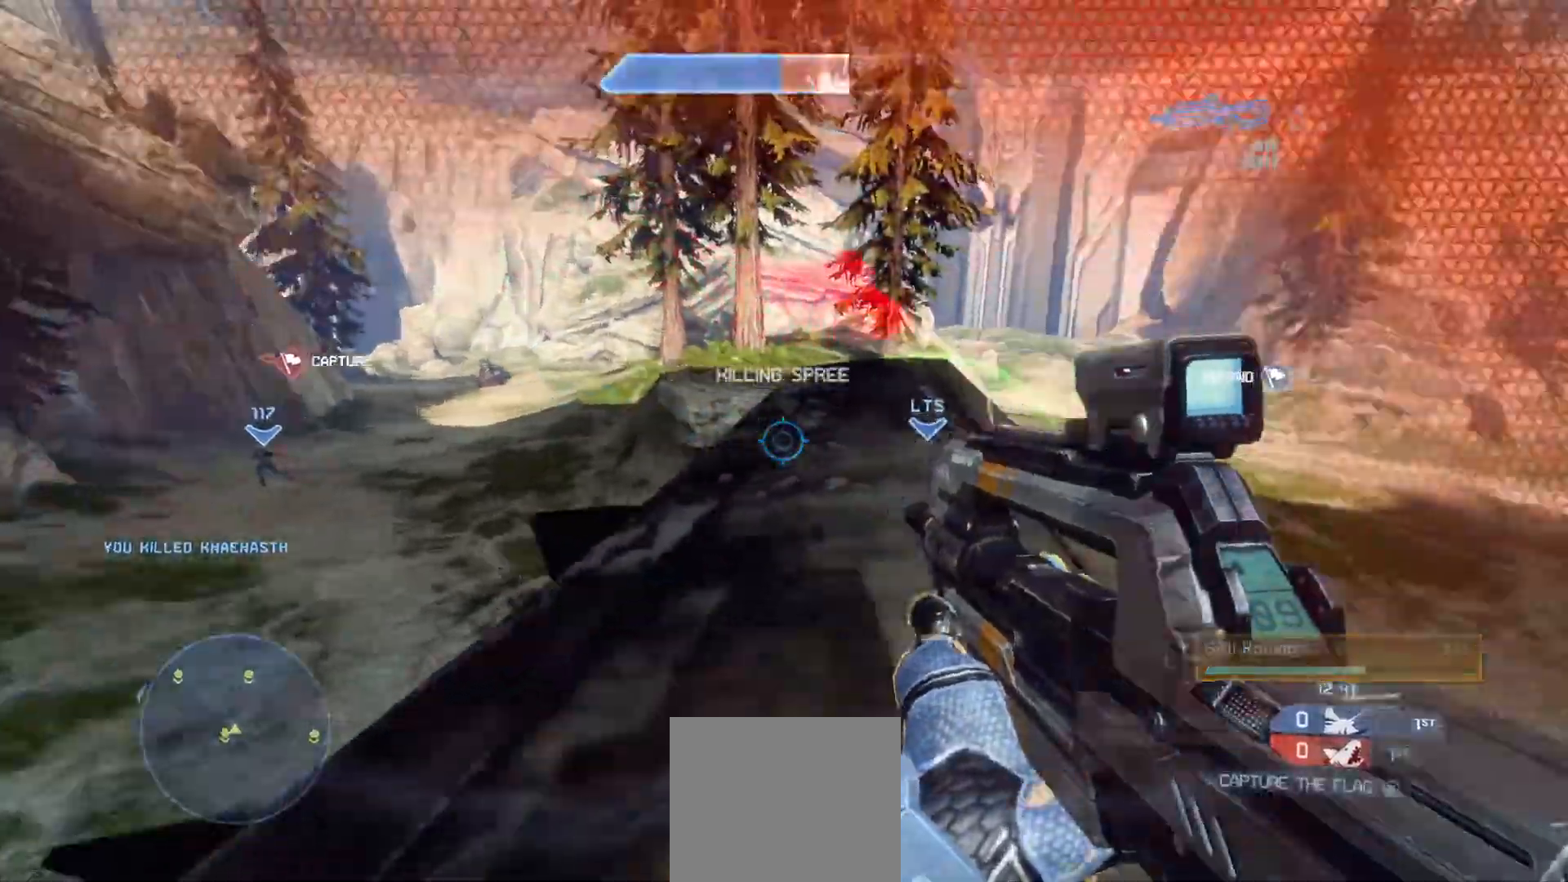
{"buttons": [], "left_stick": "down-left", "right_stick": "up-left", "events": [[134, "right_stick", "up-right"], [250, "right_stick", "up"], [451, "right_stick", "up-left"]]}
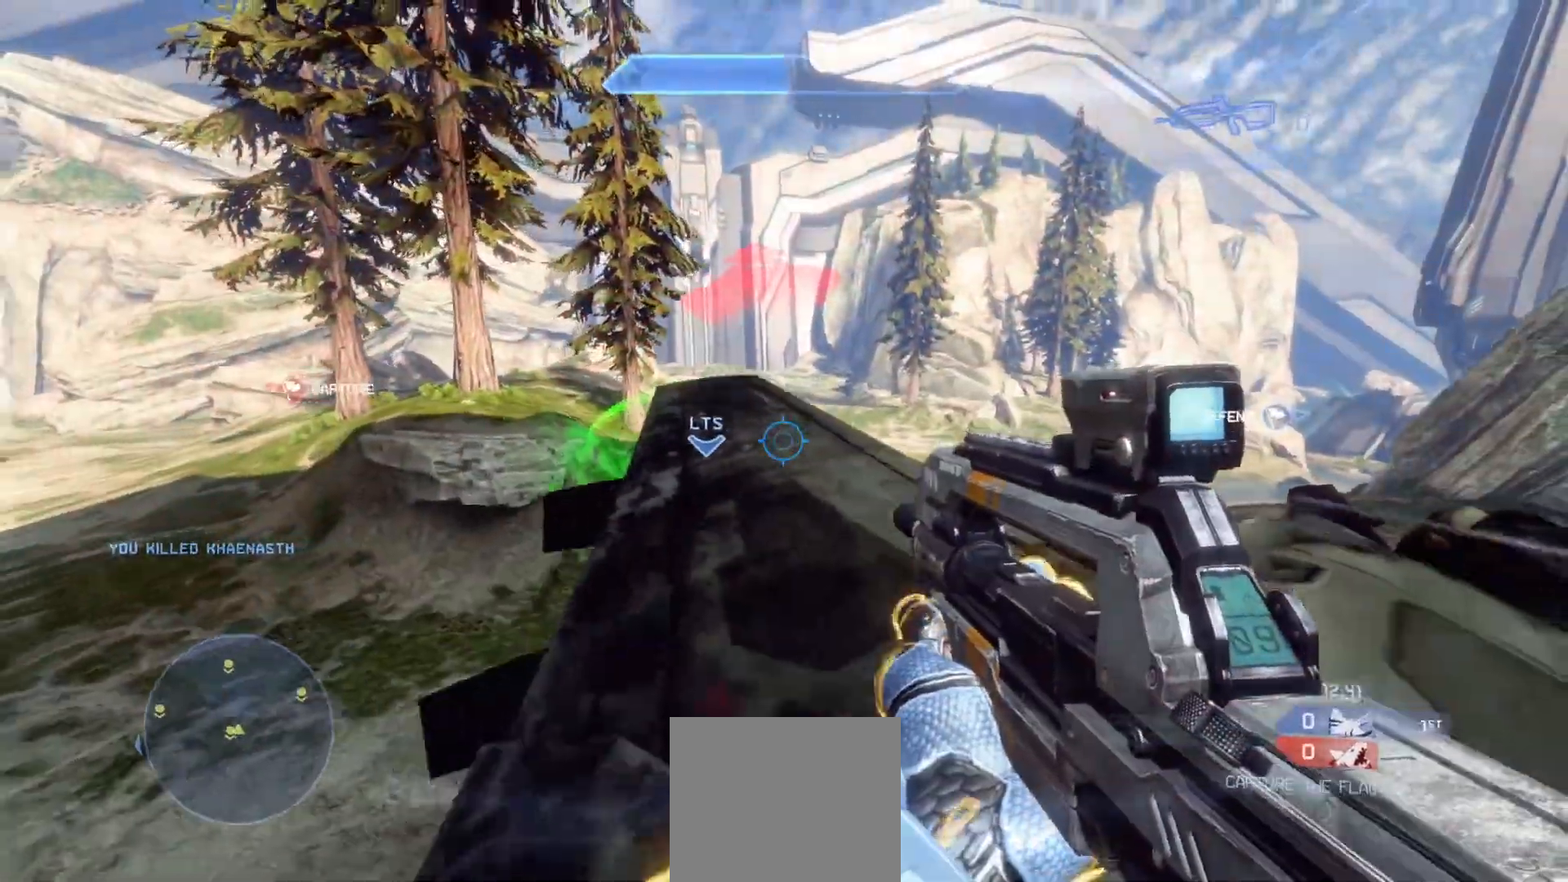
{"buttons": [], "left_stick": "down-right", "right_stick": "right", "events": [[83, "left_stick", "down-right"], [116, "right_stick", "center"], [183, "right_stick", "right"]]}
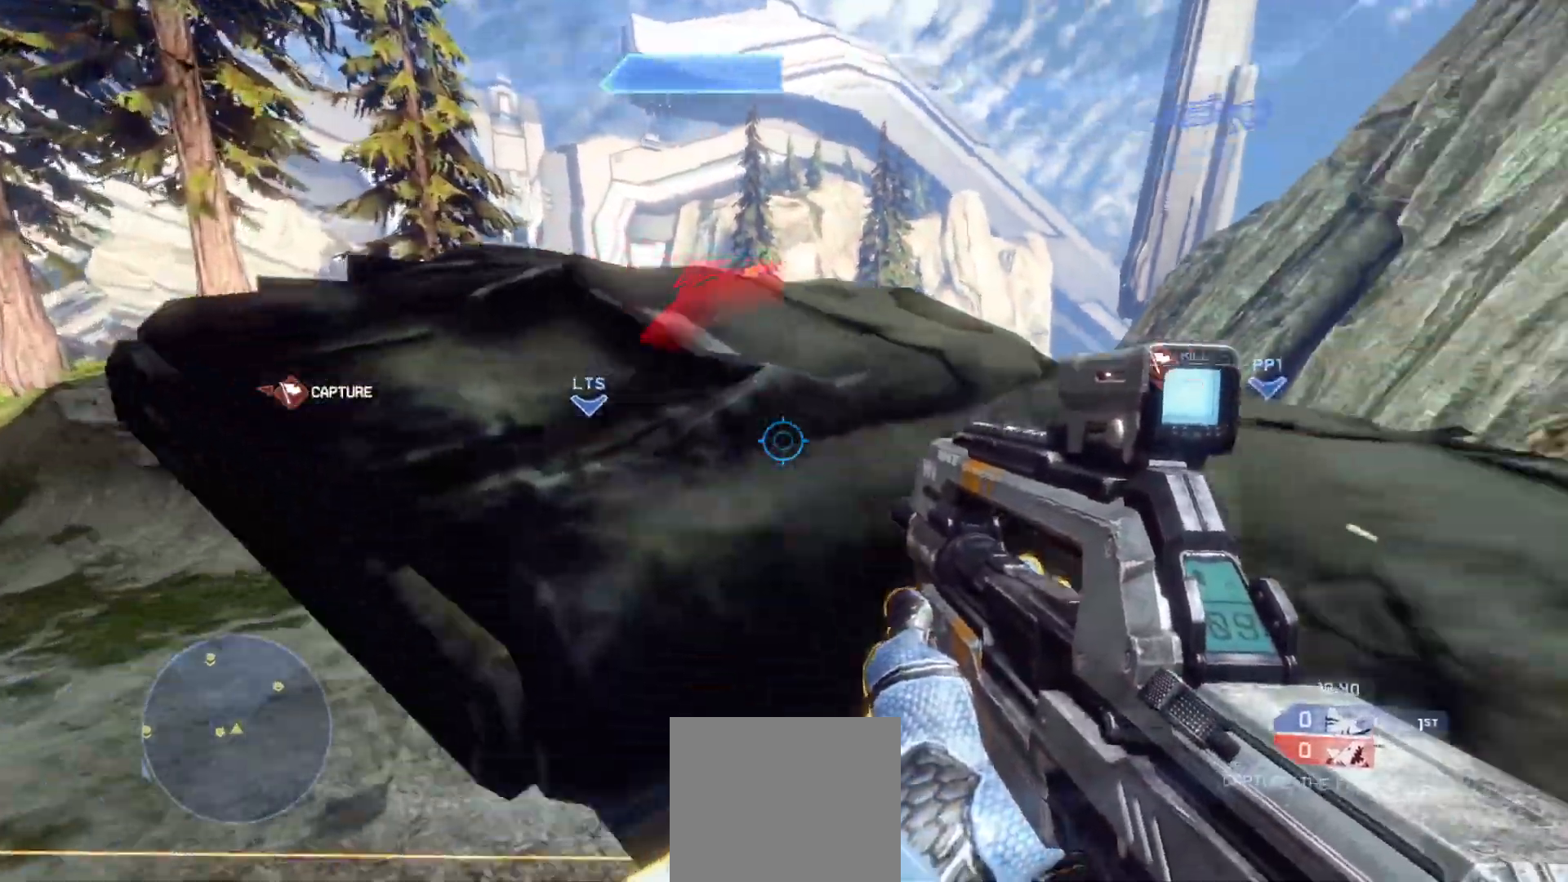
{"buttons": [], "left_stick": "down-right", "right_stick": "right", "events": []}
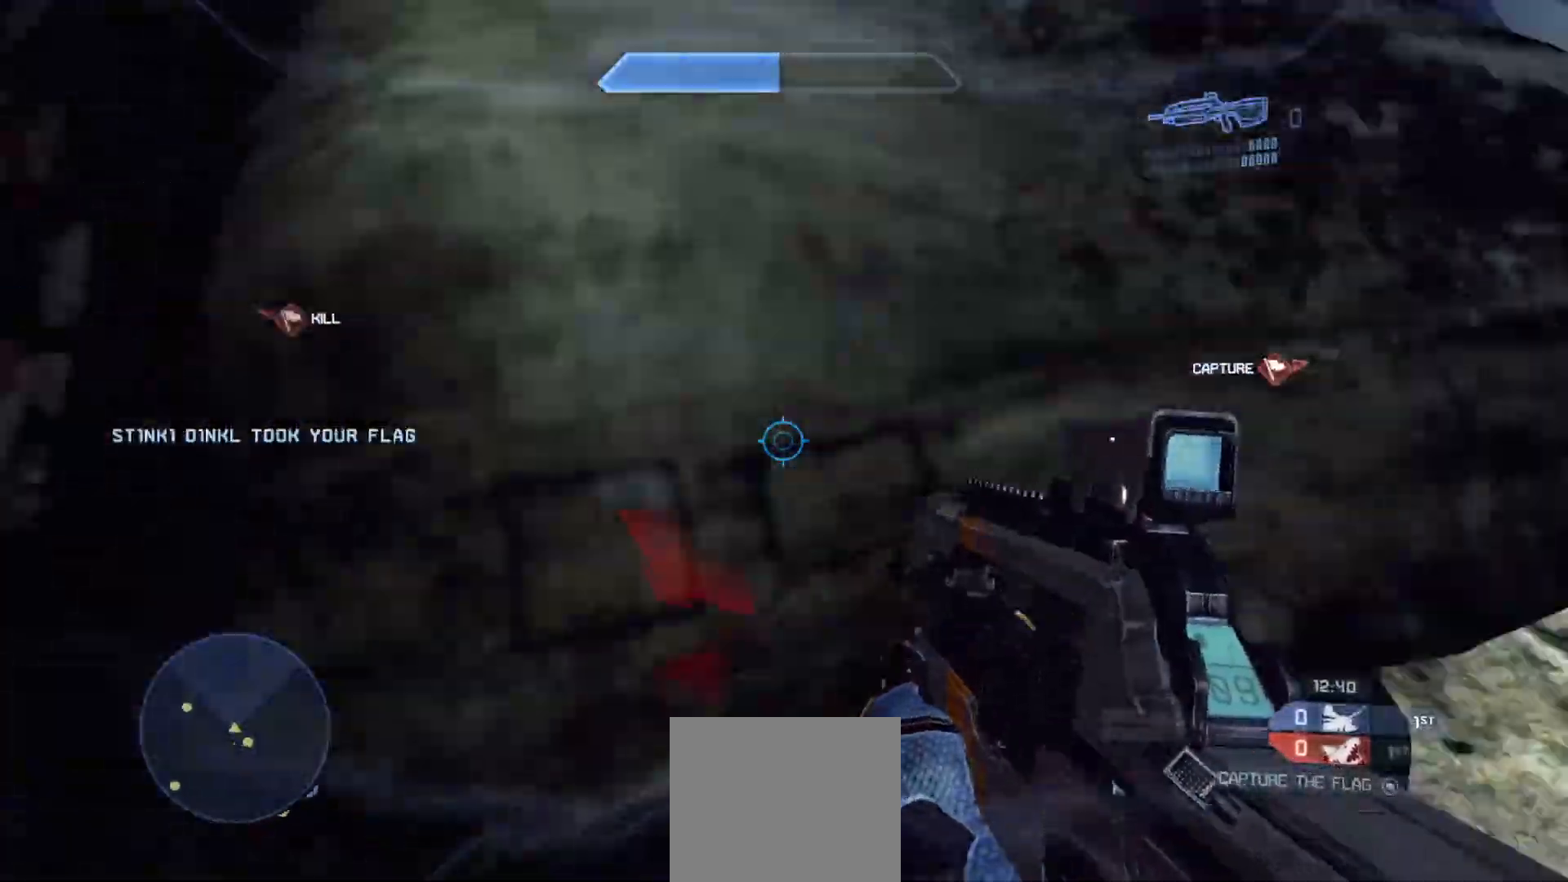
{"buttons": [], "left_stick": "up-right", "right_stick": "right", "events": [[33, "left_stick", "up-right"], [116, "right_stick", "center"], [250, "right_stick", "right"]]}
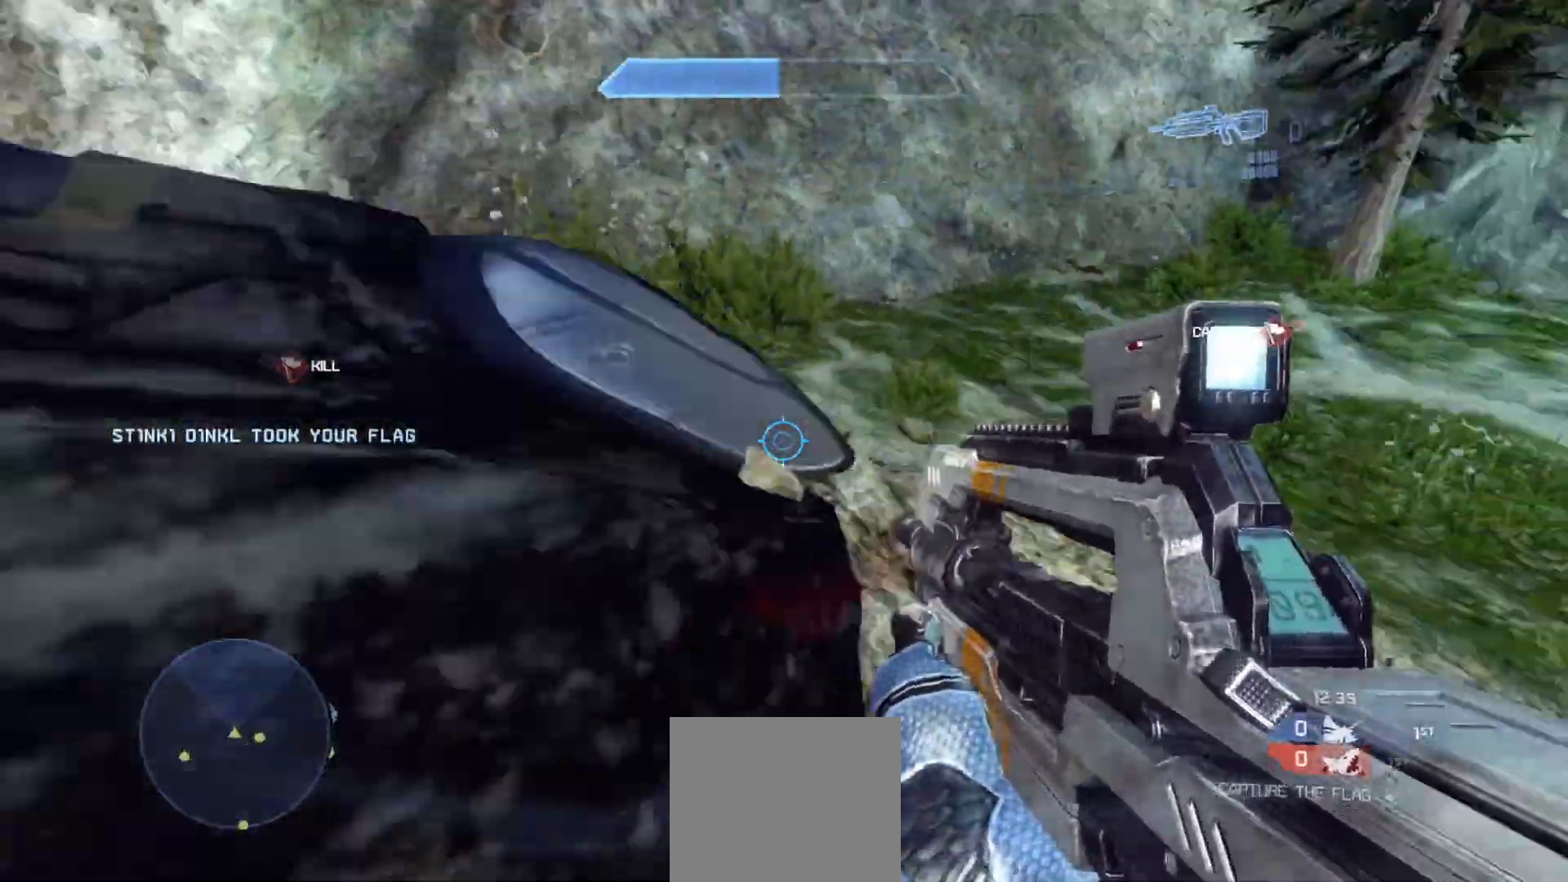
{"buttons": [], "left_stick": "up-right", "right_stick": "left", "events": [[50, "L1", "down"], [134, "right_stick", "up-left"], [184, "right_stick", "left"], [217, "L1", "up"]]}
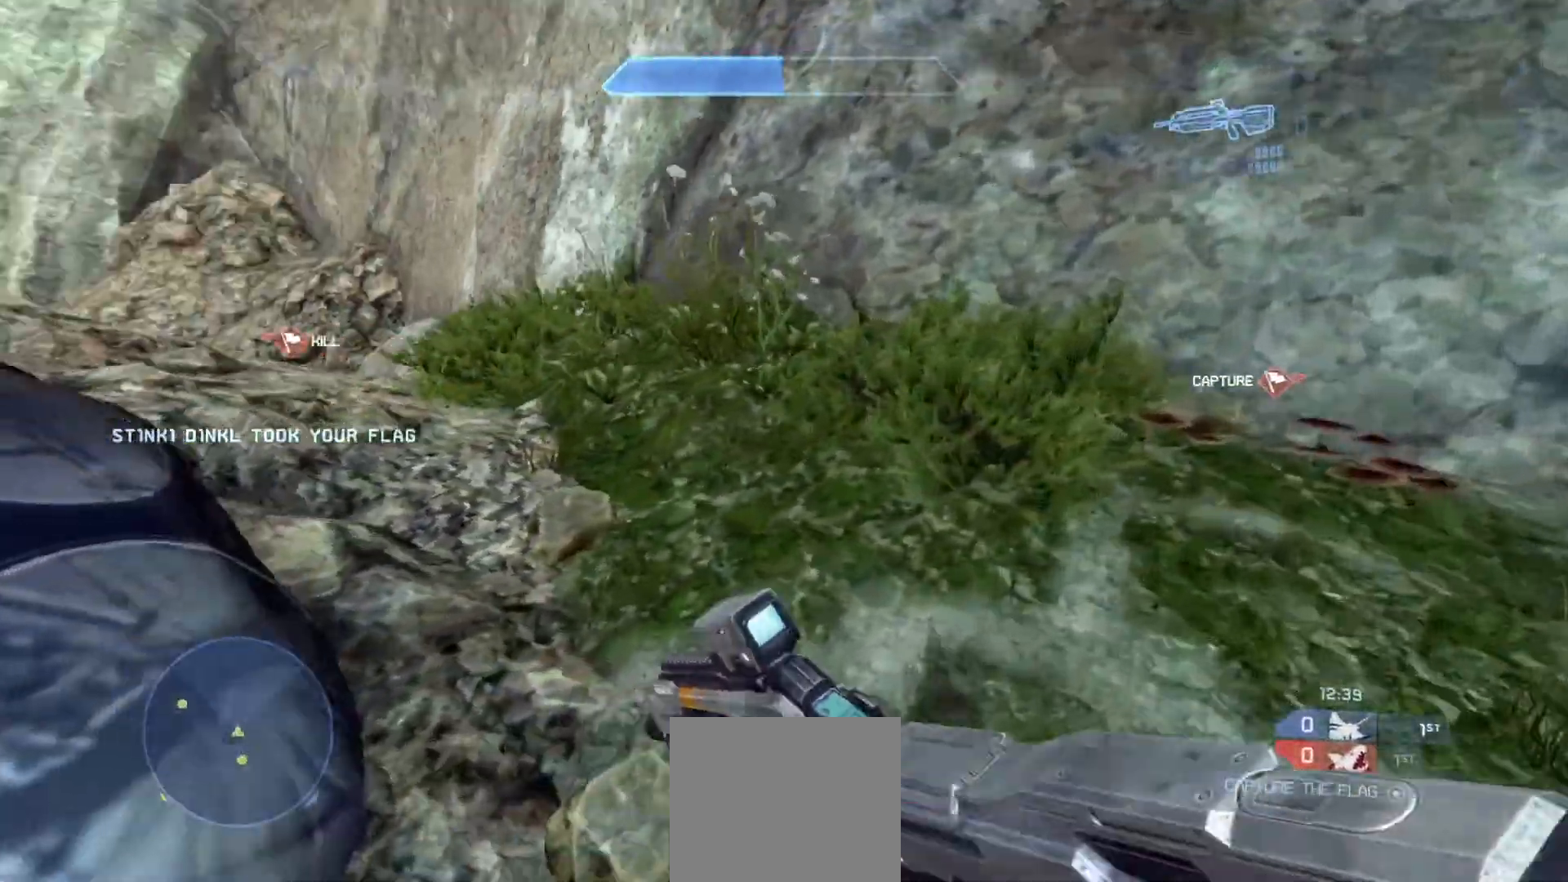
{"buttons": [], "left_stick": "up", "right_stick": "left", "events": [[83, "left_stick", "up"], [83, "right_stick", "up-left"], [400, "right_stick", "left"]]}
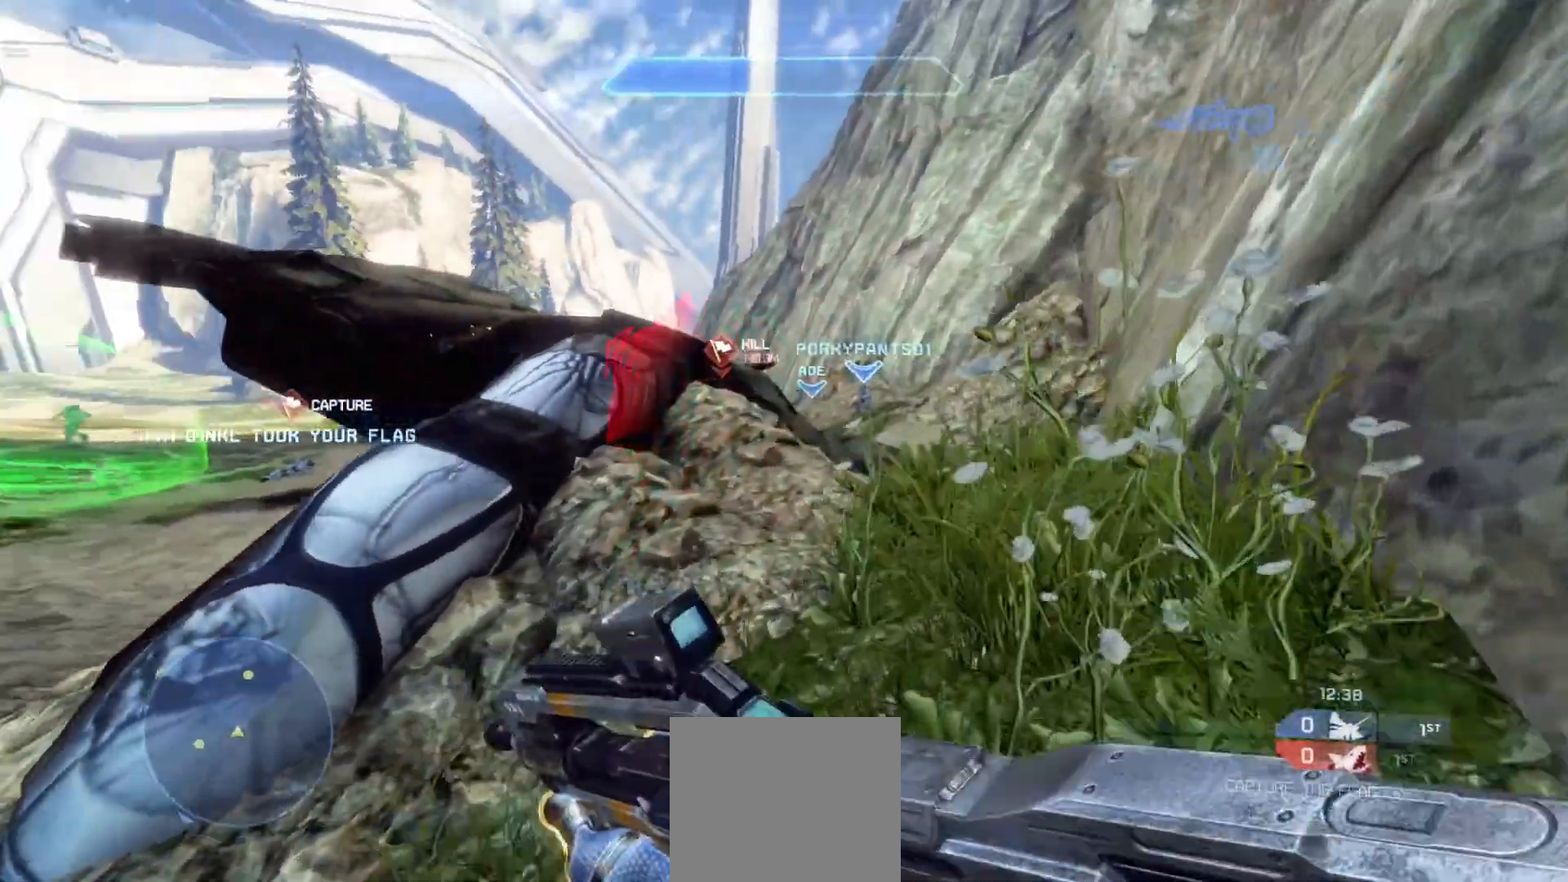
{"buttons": [], "left_stick": "up-right", "right_stick": "left", "events": [[150, "left_stick", "up-right"]]}
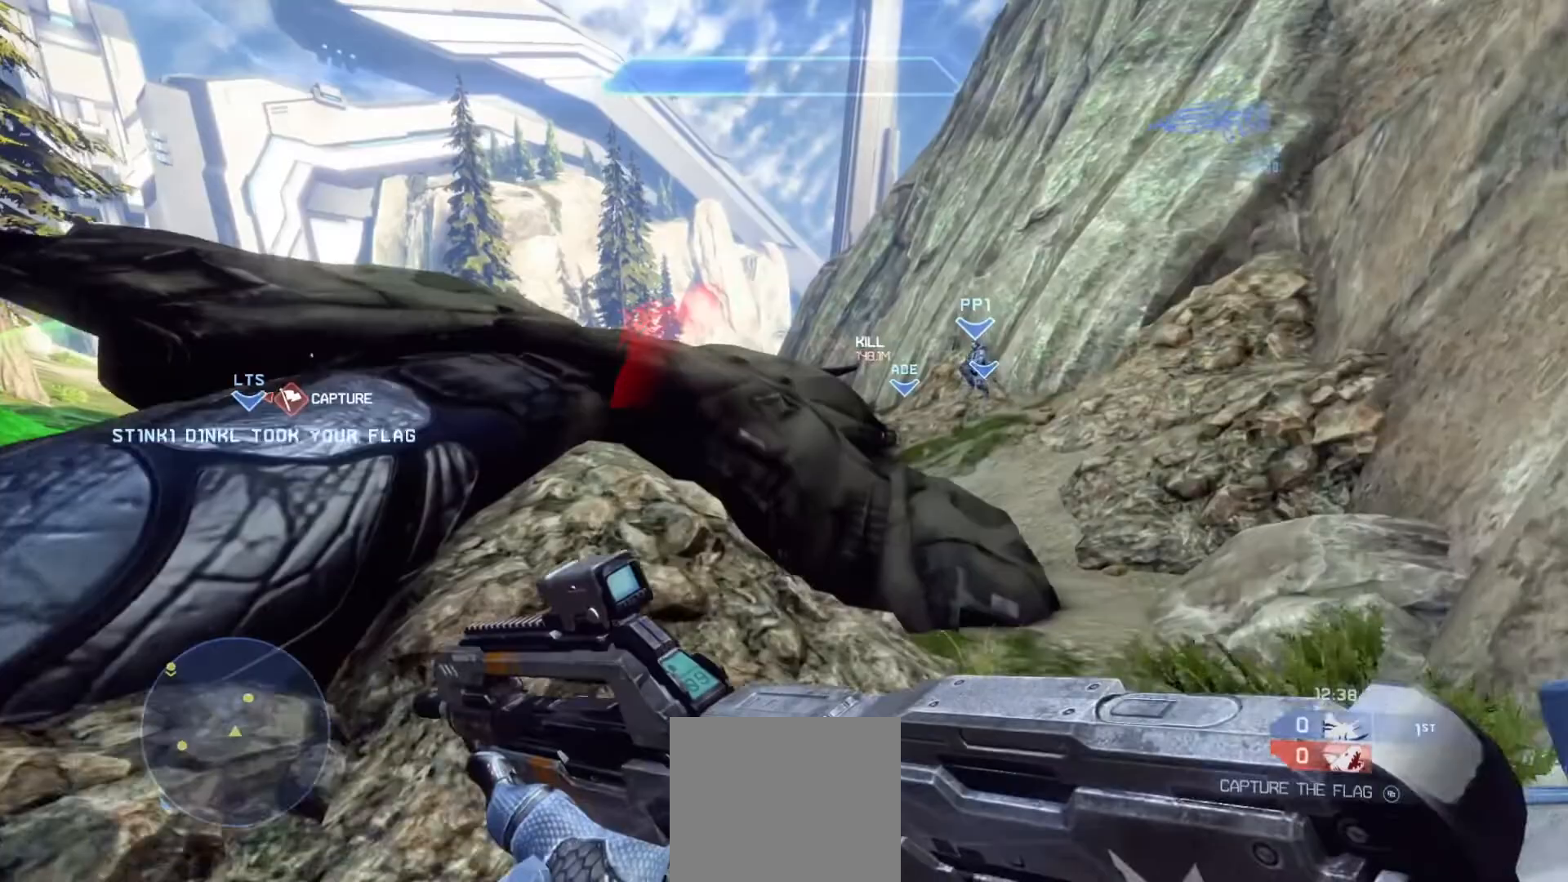
{"buttons": [], "left_stick": "up-right", "right_stick": "up-left", "events": [[450, "right_stick", "up-left"]]}
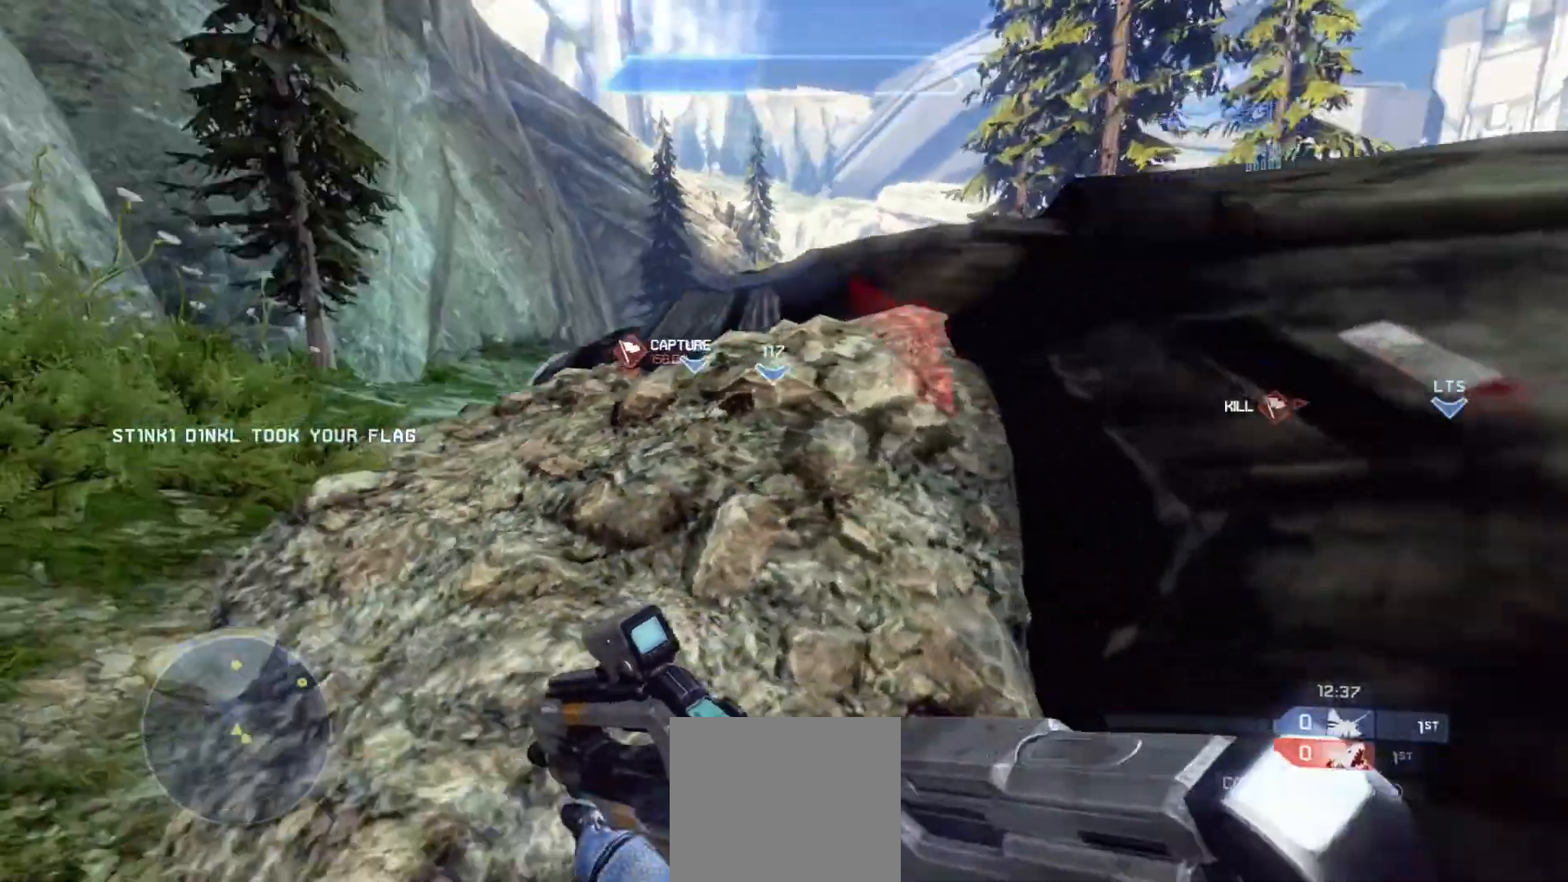
{"buttons": [], "left_stick": "left", "right_stick": "center", "events": [[50, "left_stick", "down-right"], [84, "right_stick", "up"], [184, "left_stick", "left"], [367, "right_stick", "center"]]}
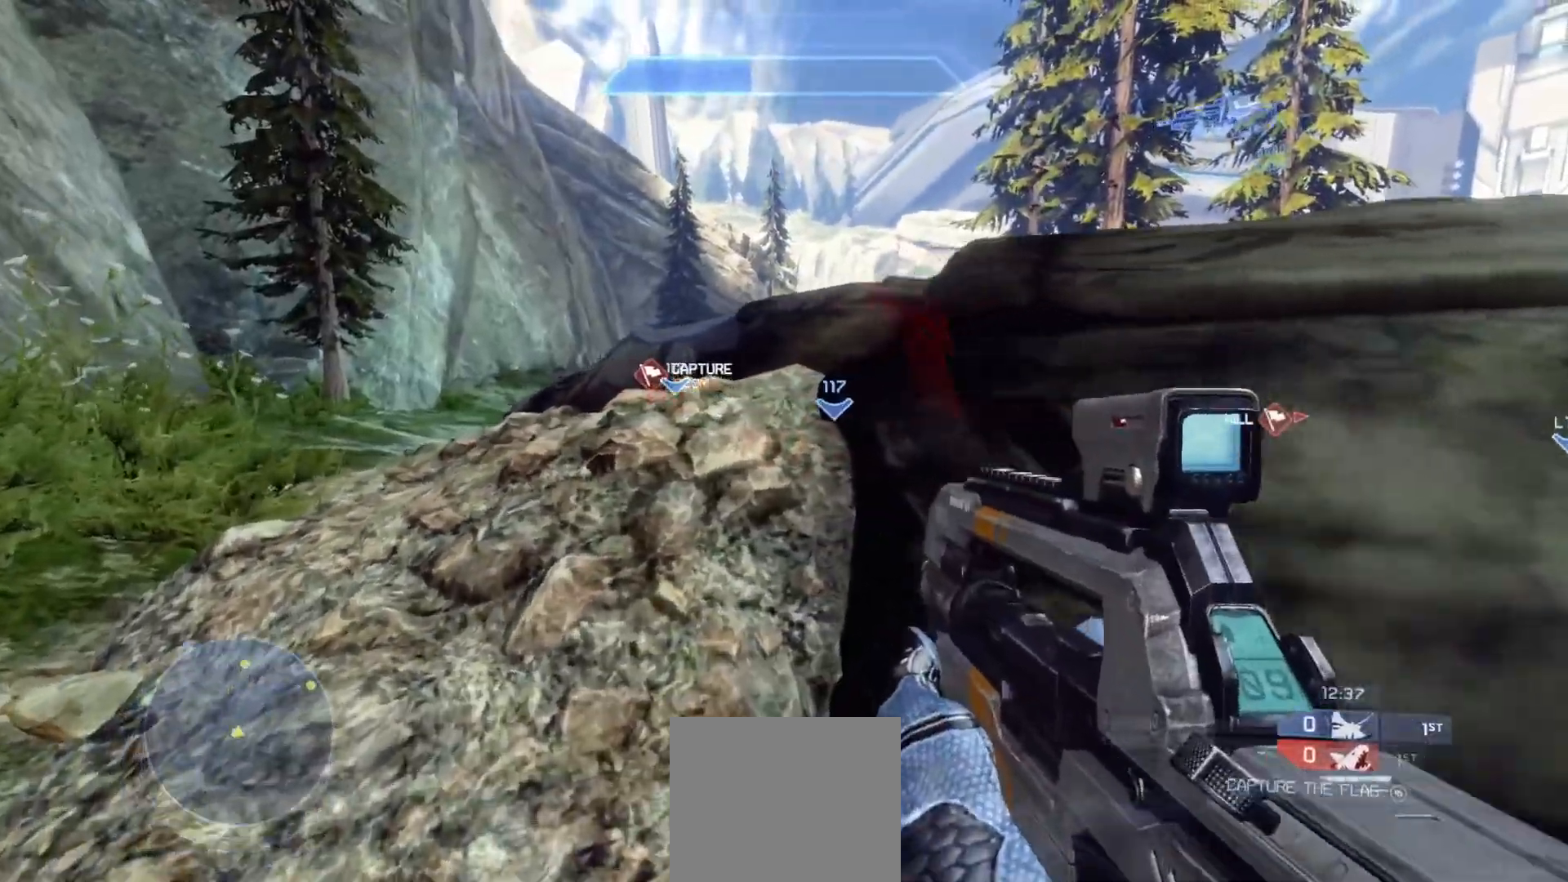
{"buttons": [], "left_stick": "center", "right_stick": "center", "events": [[83, "right_stick", "up"], [283, "right_stick", "up-right"], [383, "left_stick", "center"], [450, "right_stick", "center"]]}
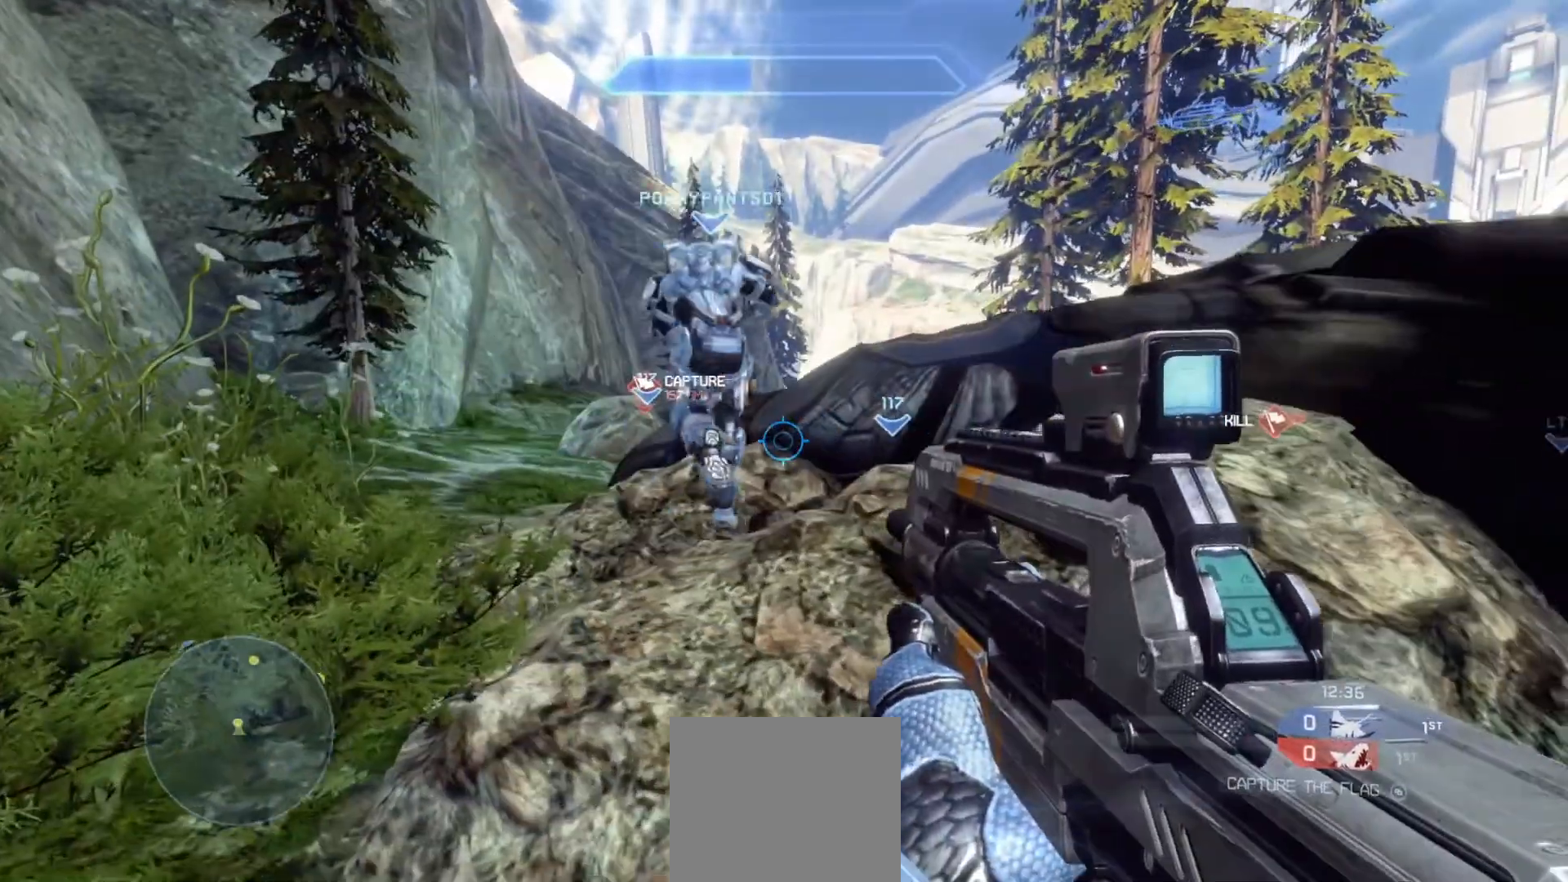
{"buttons": [], "left_stick": "up-left", "right_stick": "right", "events": [[84, "left_stick", "left"], [150, "right_stick", "right"], [184, "left_stick", "up-left"]]}
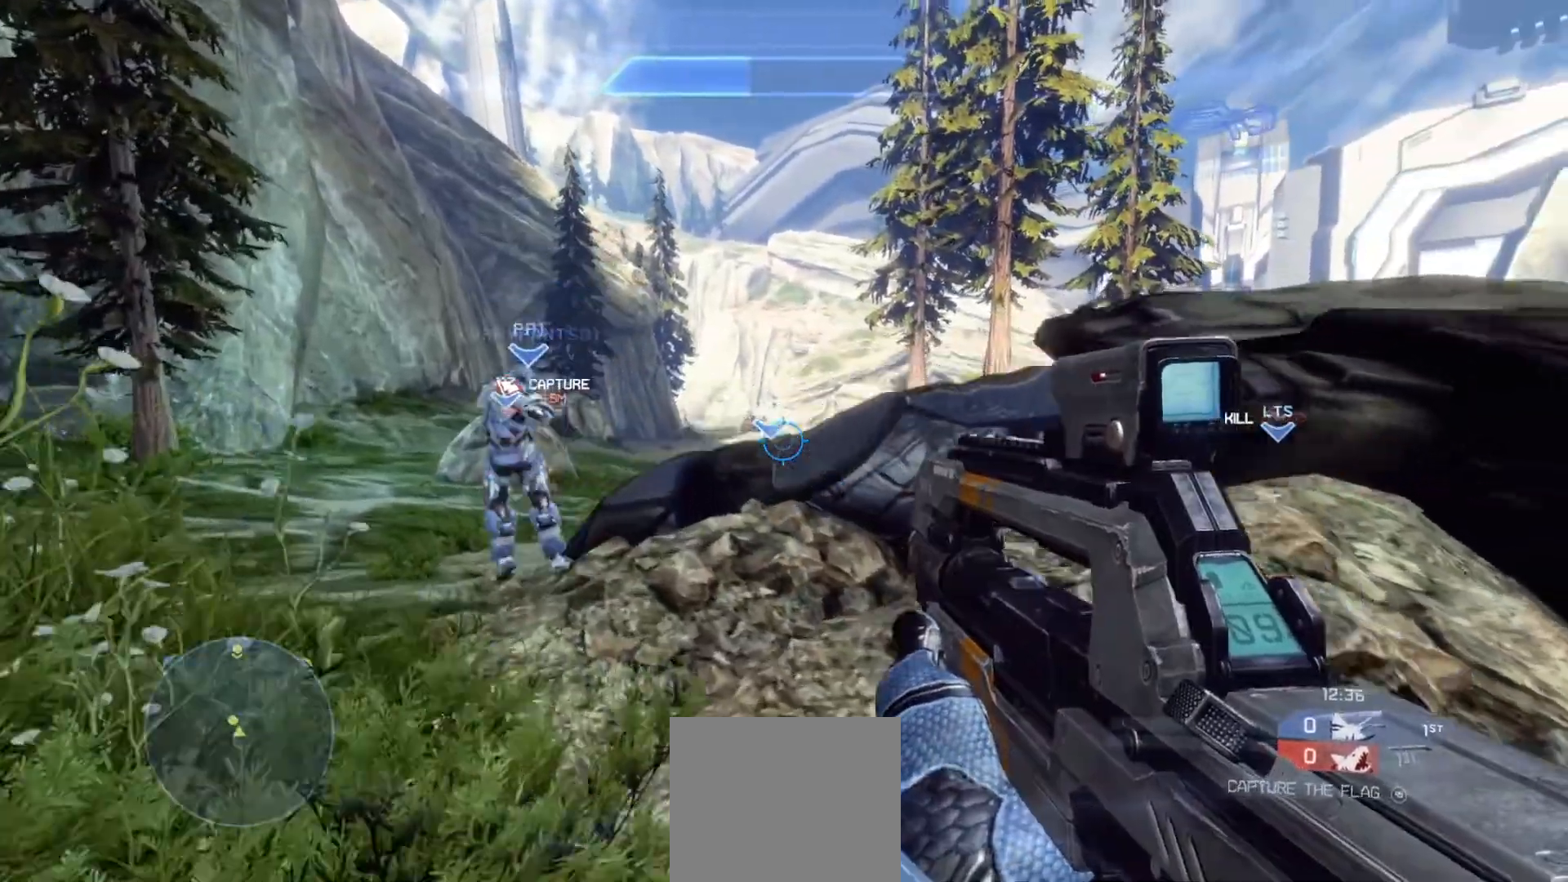
{"buttons": [], "left_stick": "right", "right_stick": "left", "events": [[83, "left_stick", "center"], [283, "right_stick", "center"], [350, "left_stick", "right"], [400, "right_stick", "left"]]}
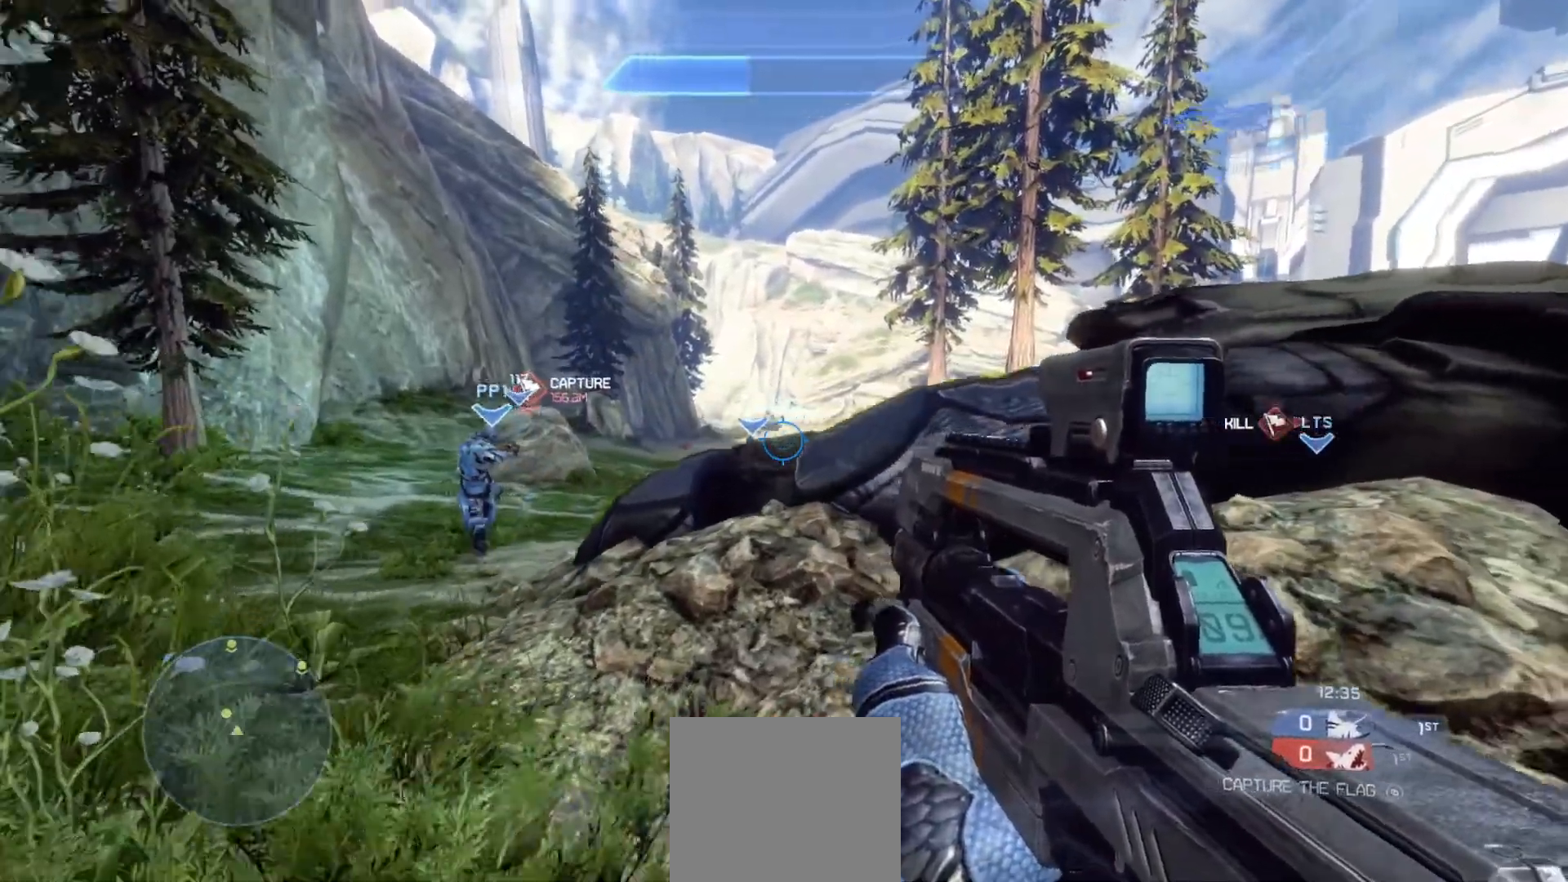
{"buttons": [], "left_stick": "center", "right_stick": "right", "events": [[67, "left_stick", "center"], [117, "right_stick", "center"], [150, "left_stick", "up-left"], [234, "right_stick", "right"], [401, "left_stick", "center"]]}
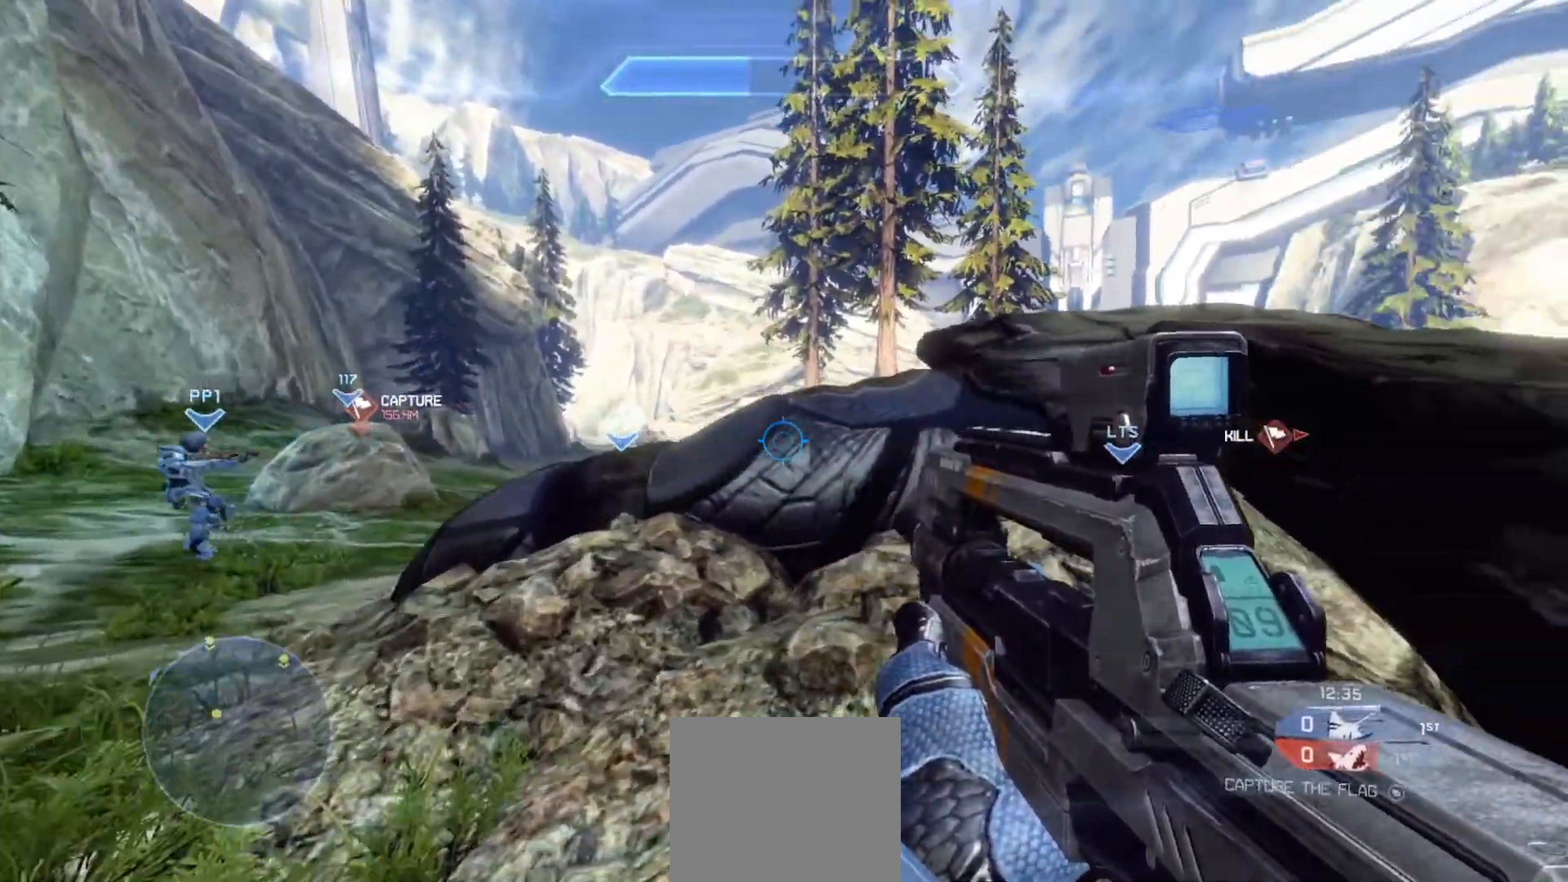
{"buttons": [], "left_stick": "center", "right_stick": "right", "events": [[16, "R3", "down"], [100, "left_stick", "up-left"], [166, "R3", "up"], [450, "left_stick", "center"]]}